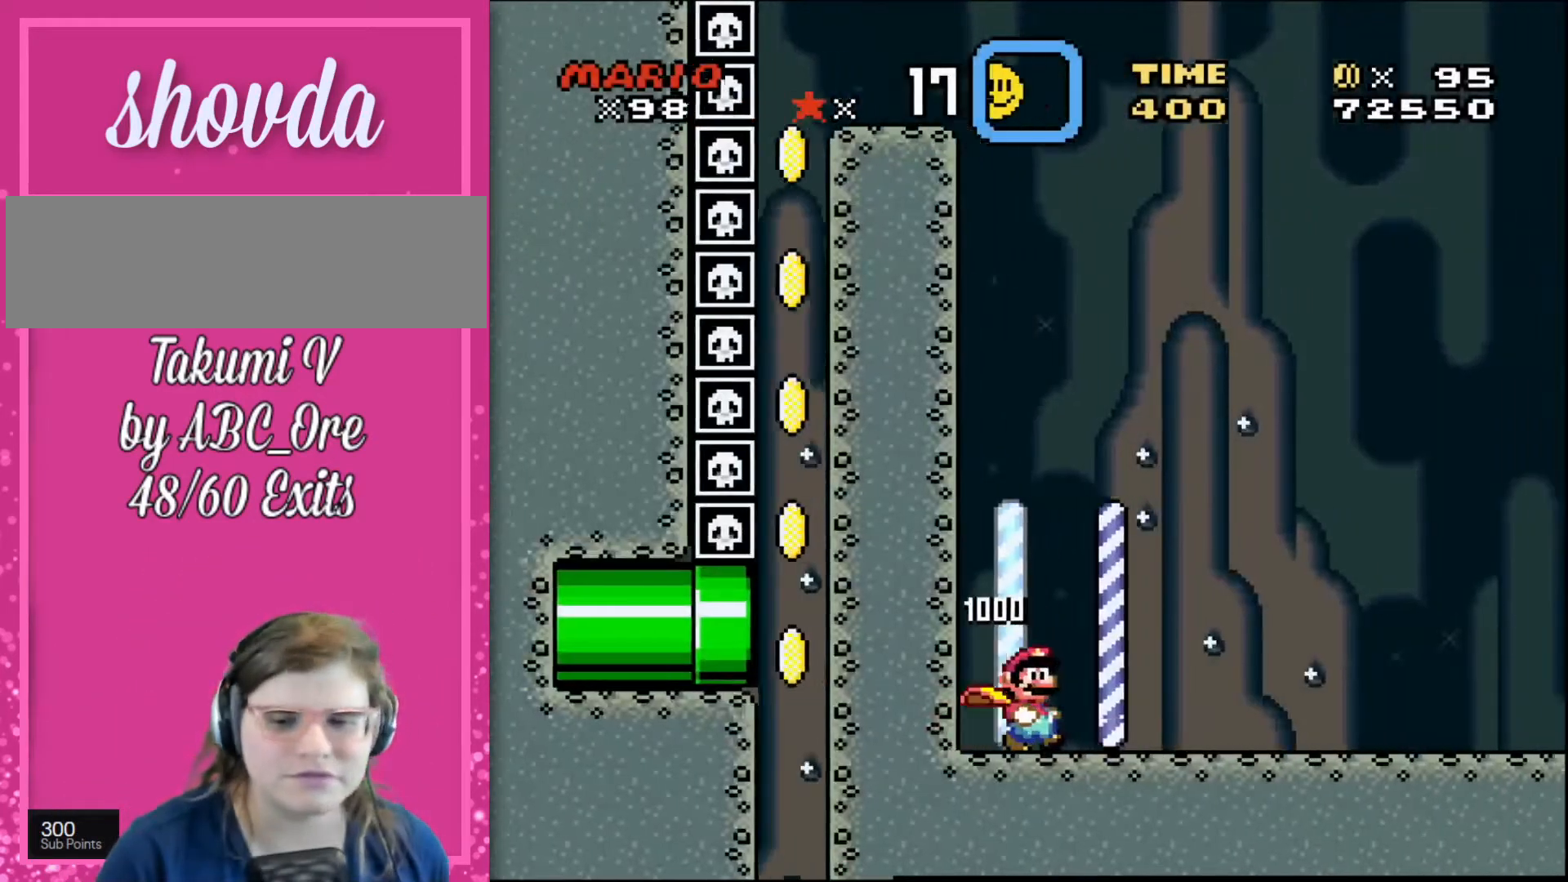
Gameplay with a controller; each line is a JSON object with the inputs held at the frame after it. "events" lists button and stick changes between this image and that frame as [ms after this image, input, new state], when the widget could be followed in between. Not read: A B CIRCLE CROSS L3 R3 SQUARE TRIANGLE X Y.
{"buttons": ["DPAD_RIGHT"], "events": []}
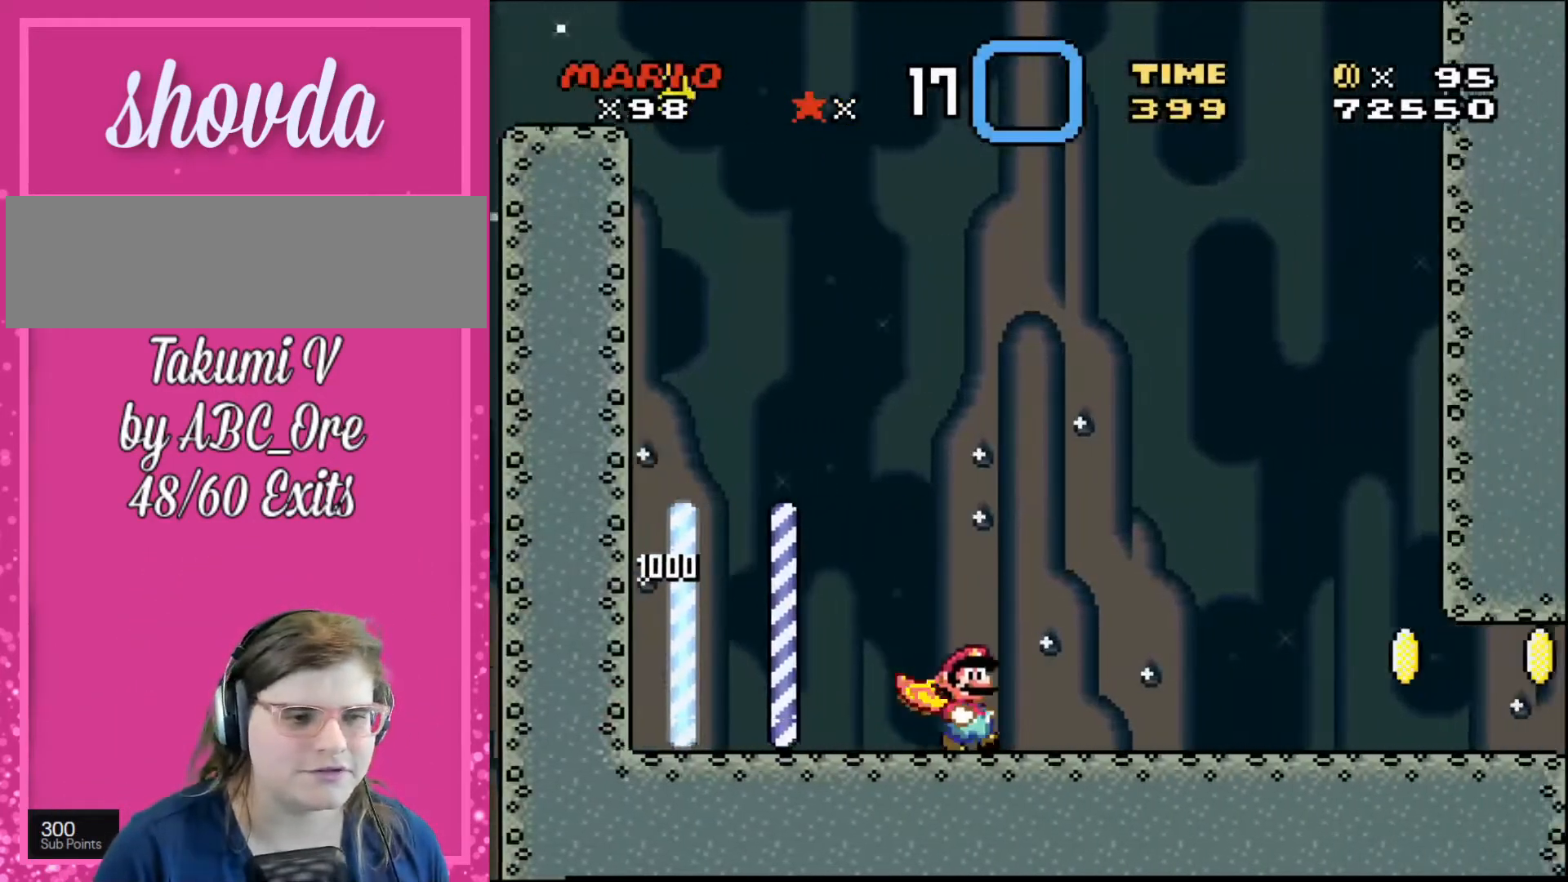
{"buttons": ["DPAD_RIGHT"], "events": []}
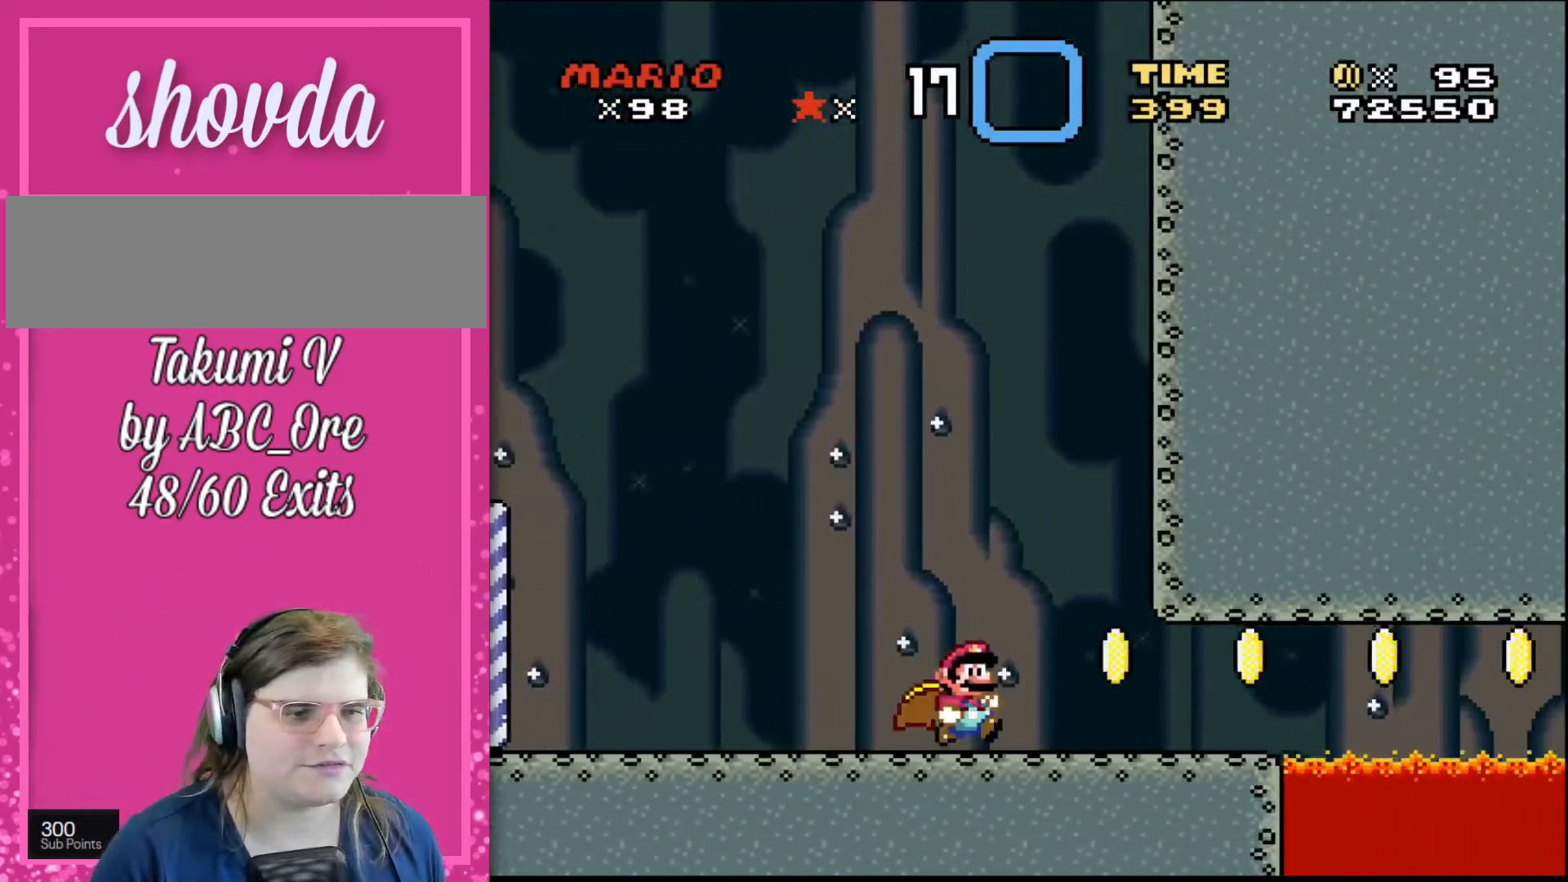
{"buttons": ["DPAD_LEFT"], "events": [[300, "DPAD_LEFT", "down"], [300, "DPAD_RIGHT", "up"]]}
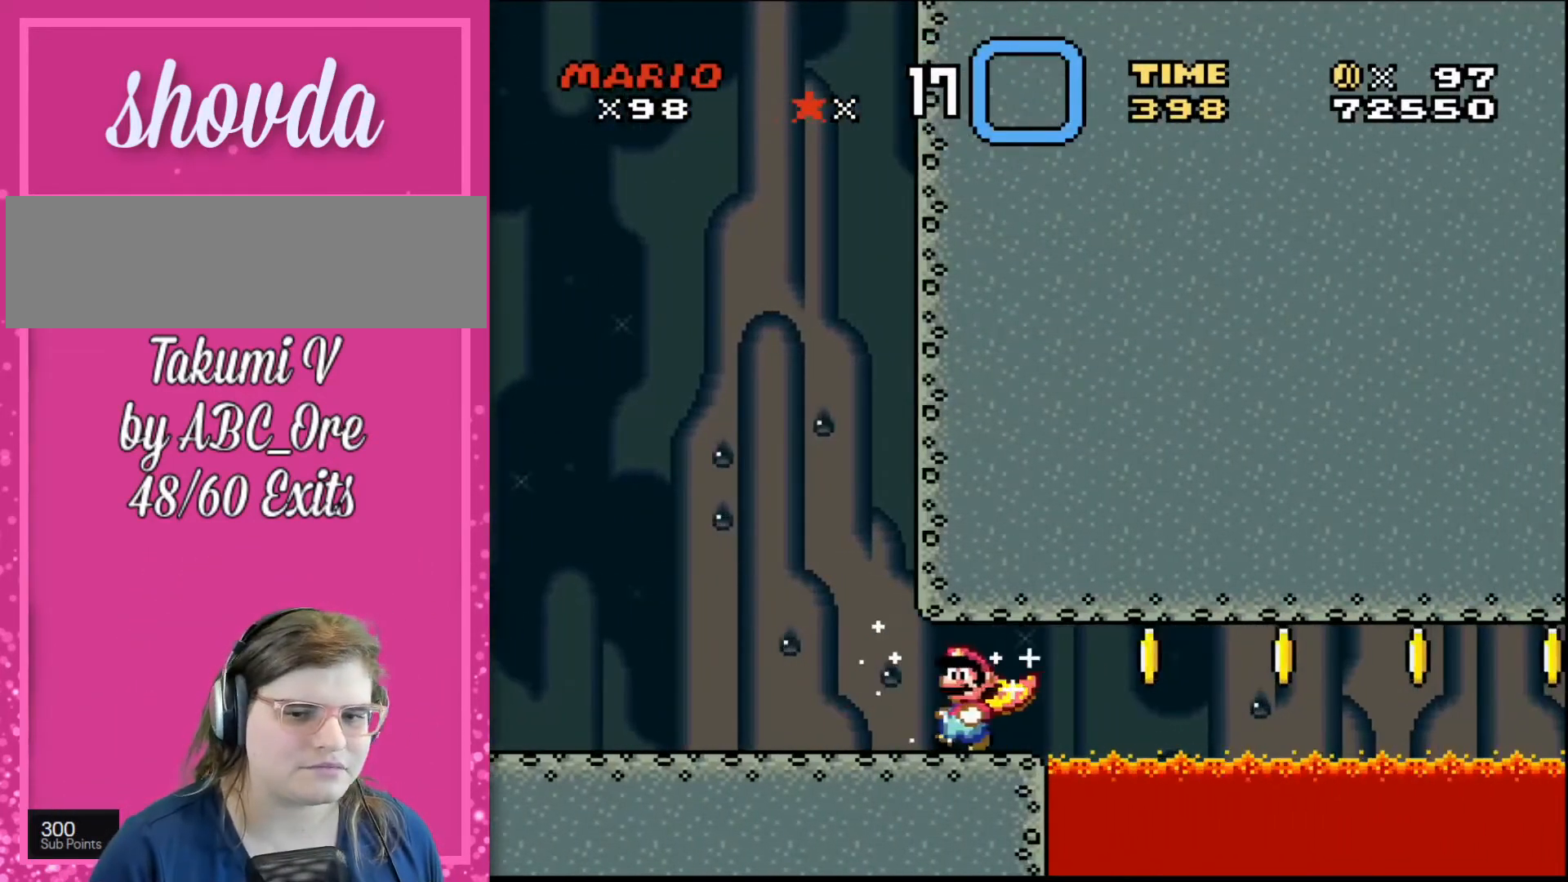
{"buttons": ["DPAD_LEFT"], "events": []}
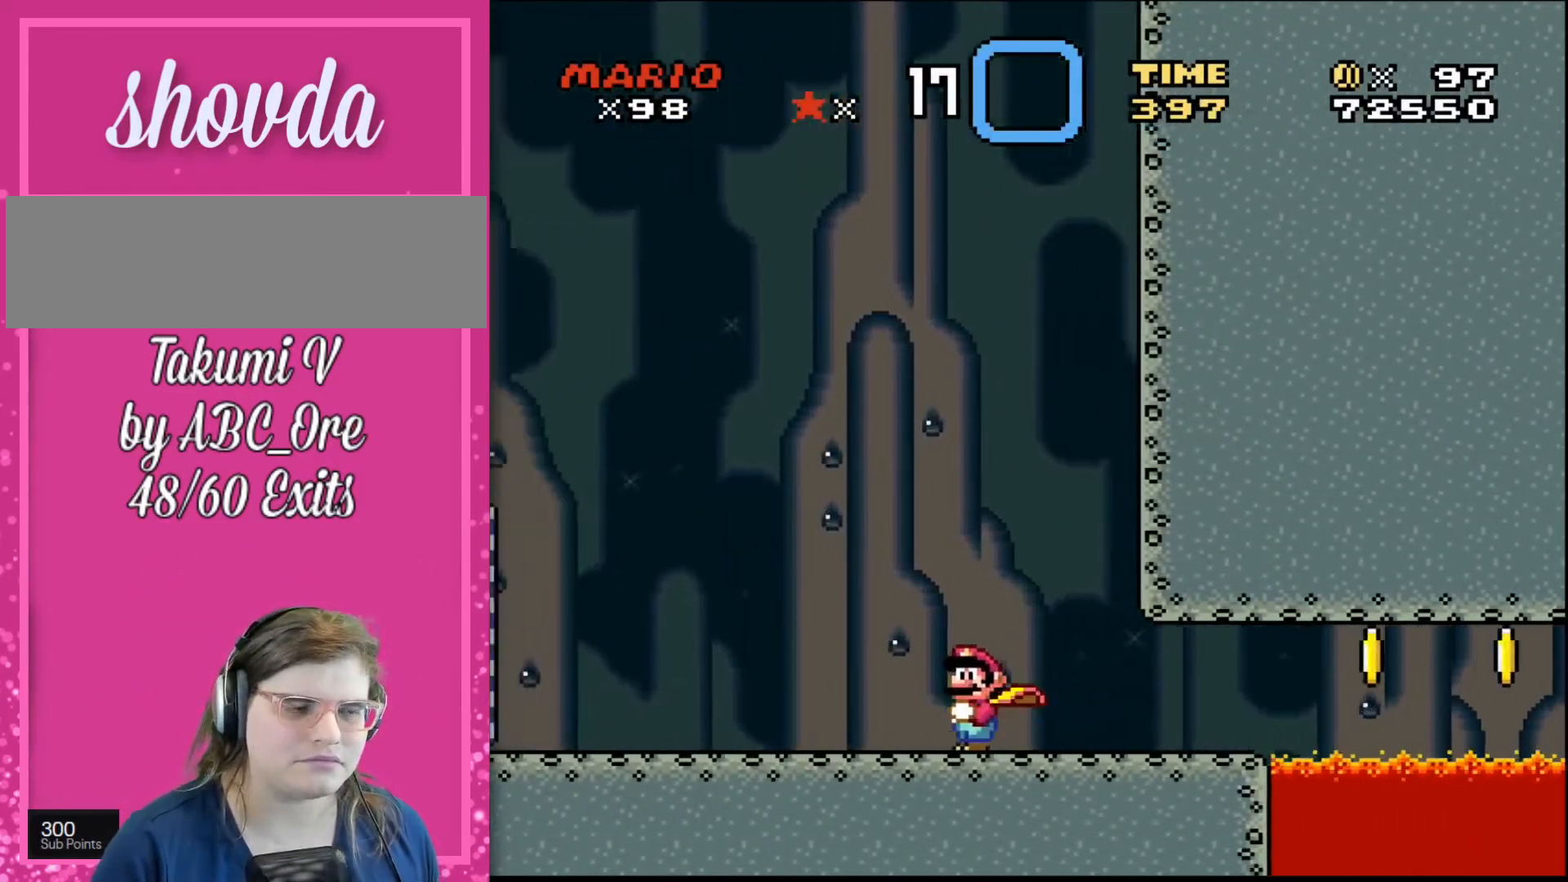
{"buttons": ["DPAD_LEFT"], "events": []}
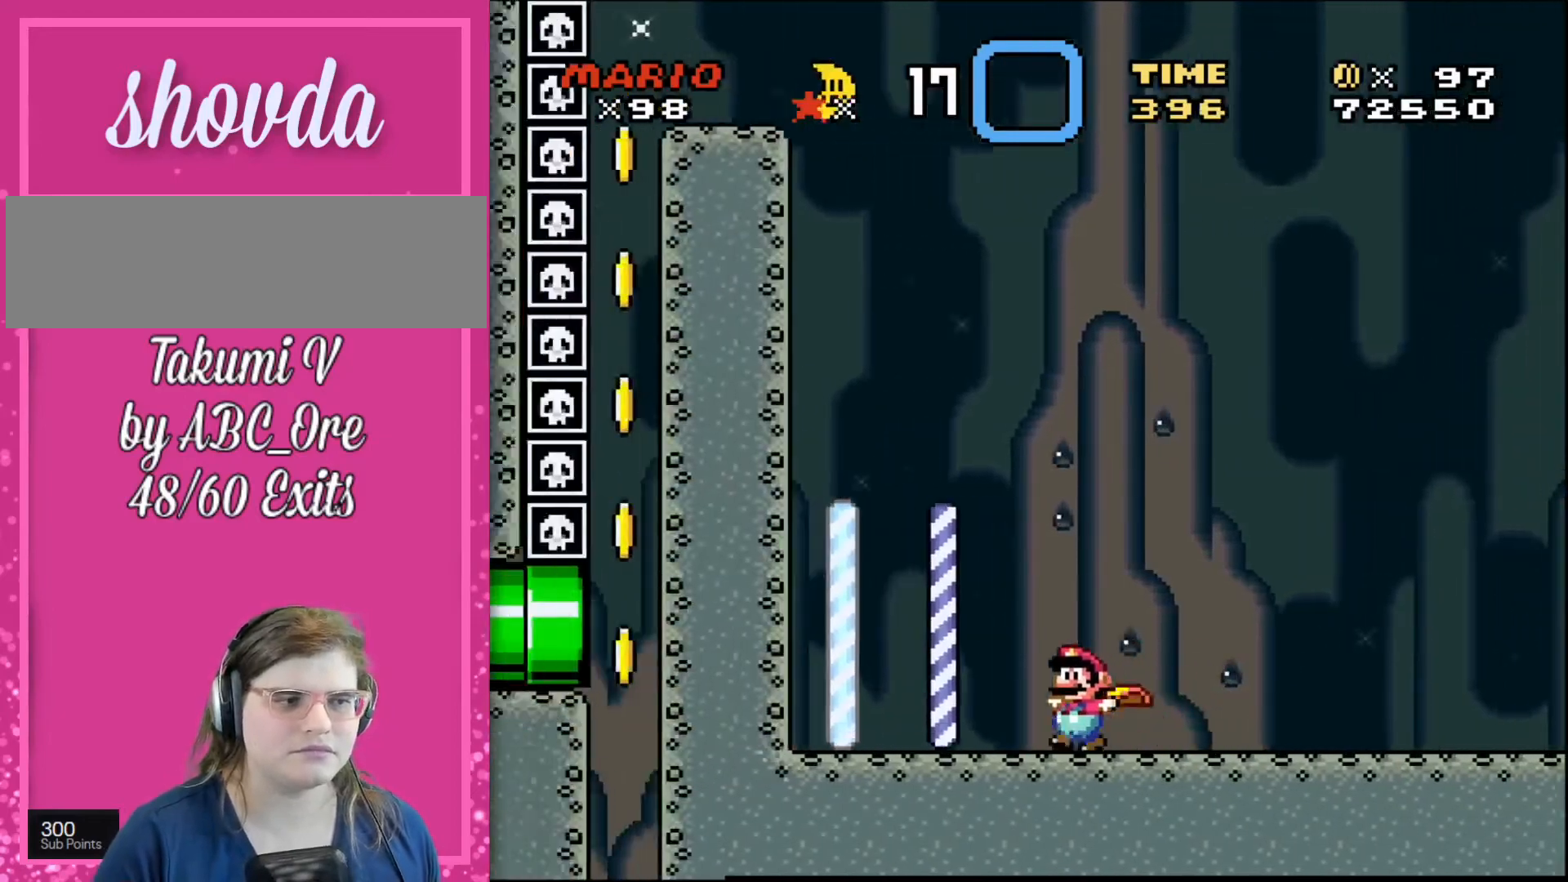
{"buttons": ["DPAD_RIGHT"], "events": [[367, "DPAD_LEFT", "up"], [401, "DPAD_RIGHT", "down"]]}
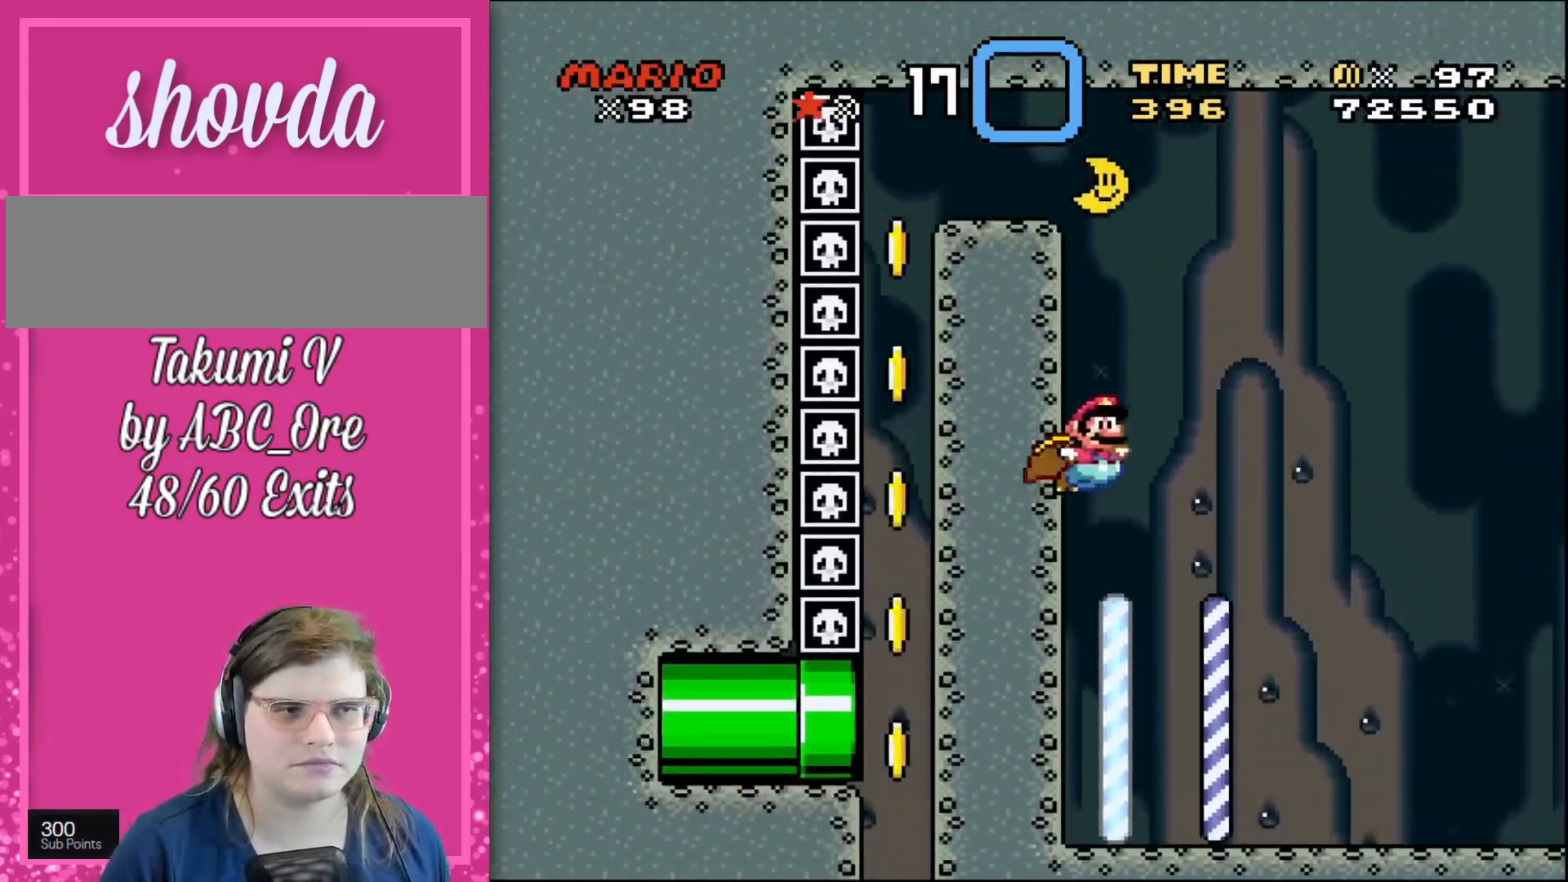
{"buttons": [], "events": [[33, "DPAD_RIGHT", "up"]]}
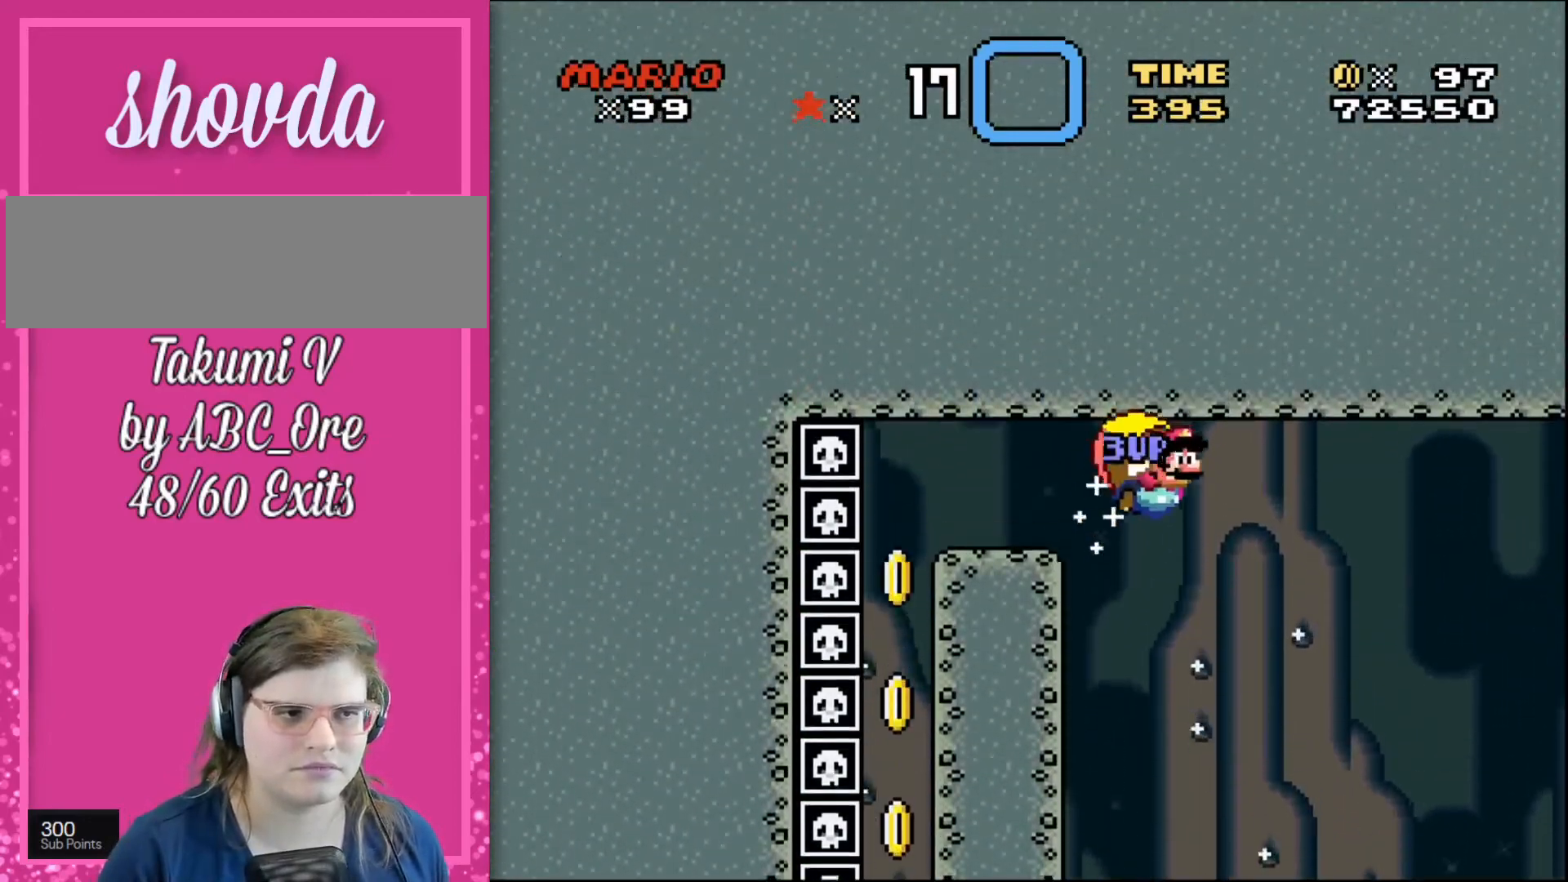
{"buttons": ["DPAD_LEFT"], "events": [[300, "DPAD_LEFT", "down"]]}
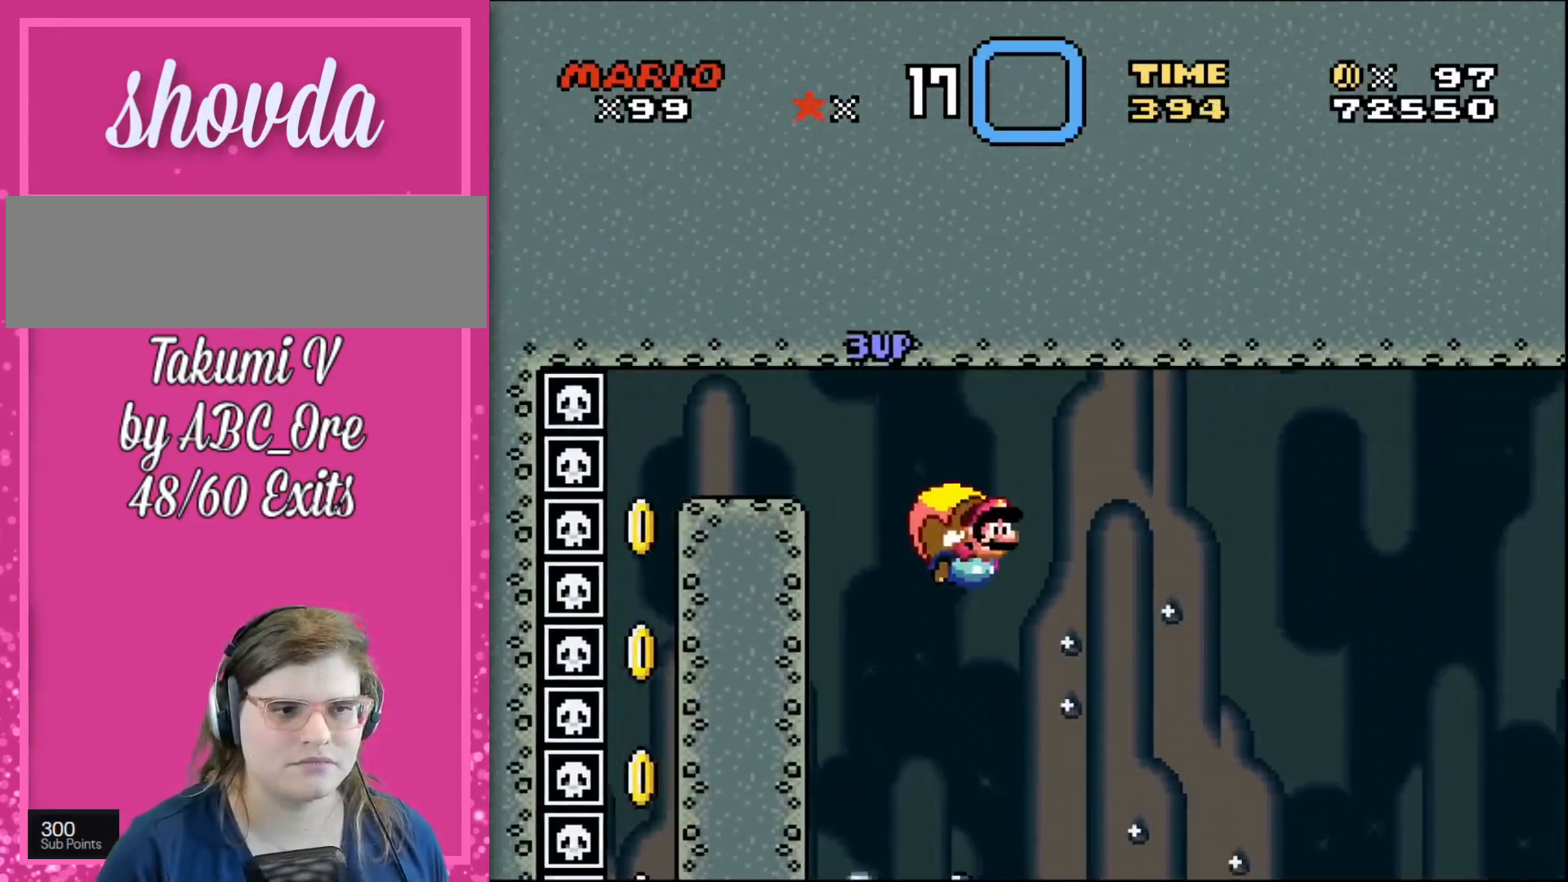
{"buttons": ["DPAD_LEFT"], "events": []}
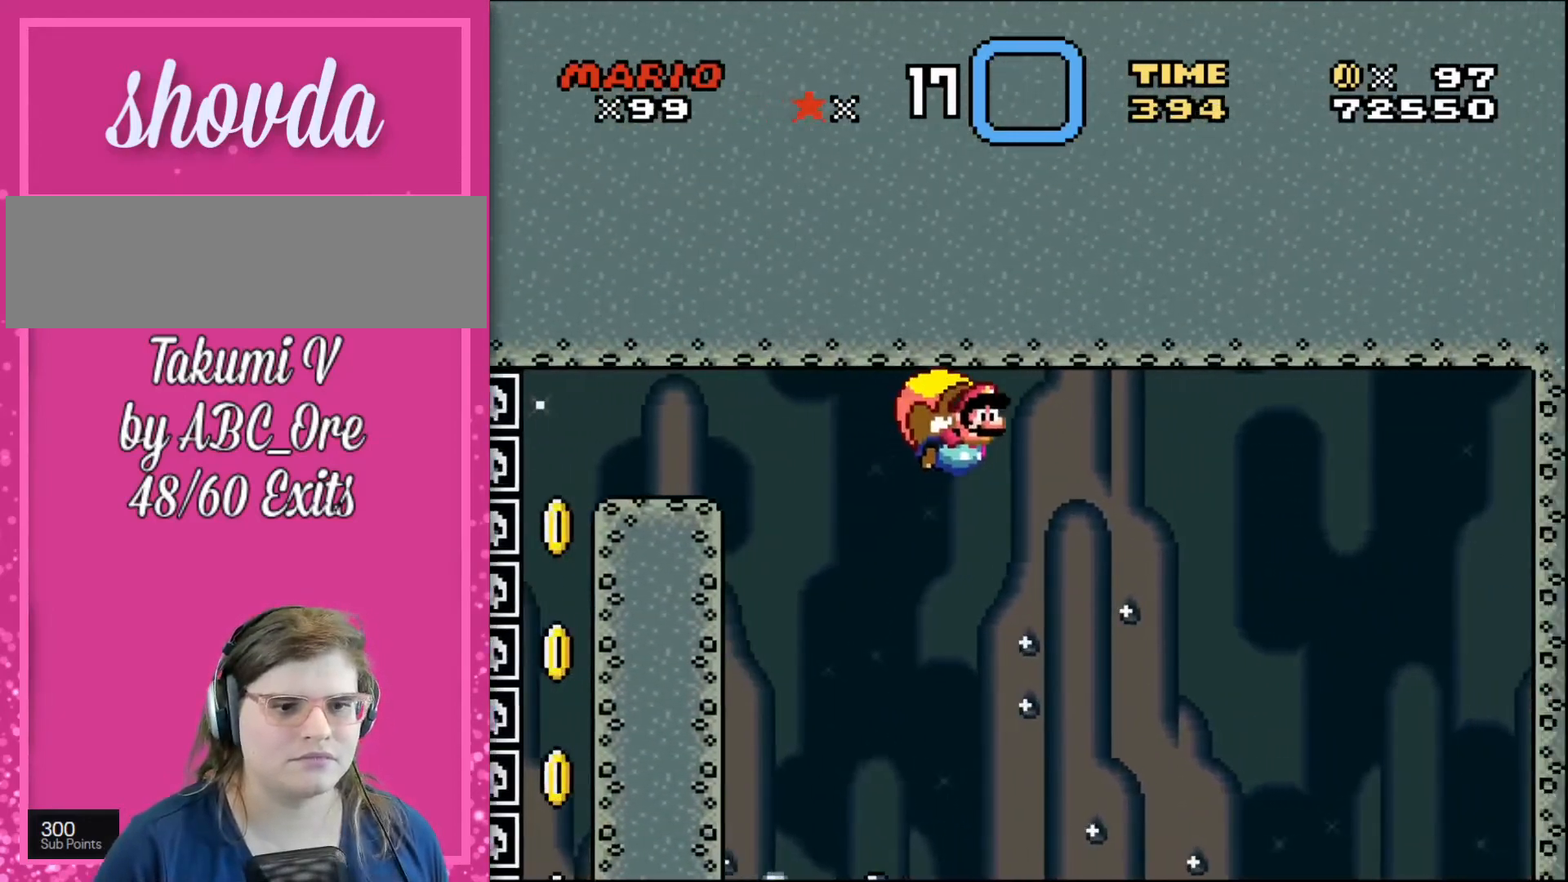
{"buttons": ["DPAD_RIGHT"], "events": [[33, "DPAD_LEFT", "up"], [33, "DPAD_UP", "down"], [67, "DPAD_UP", "up"], [133, "DPAD_RIGHT", "down"]]}
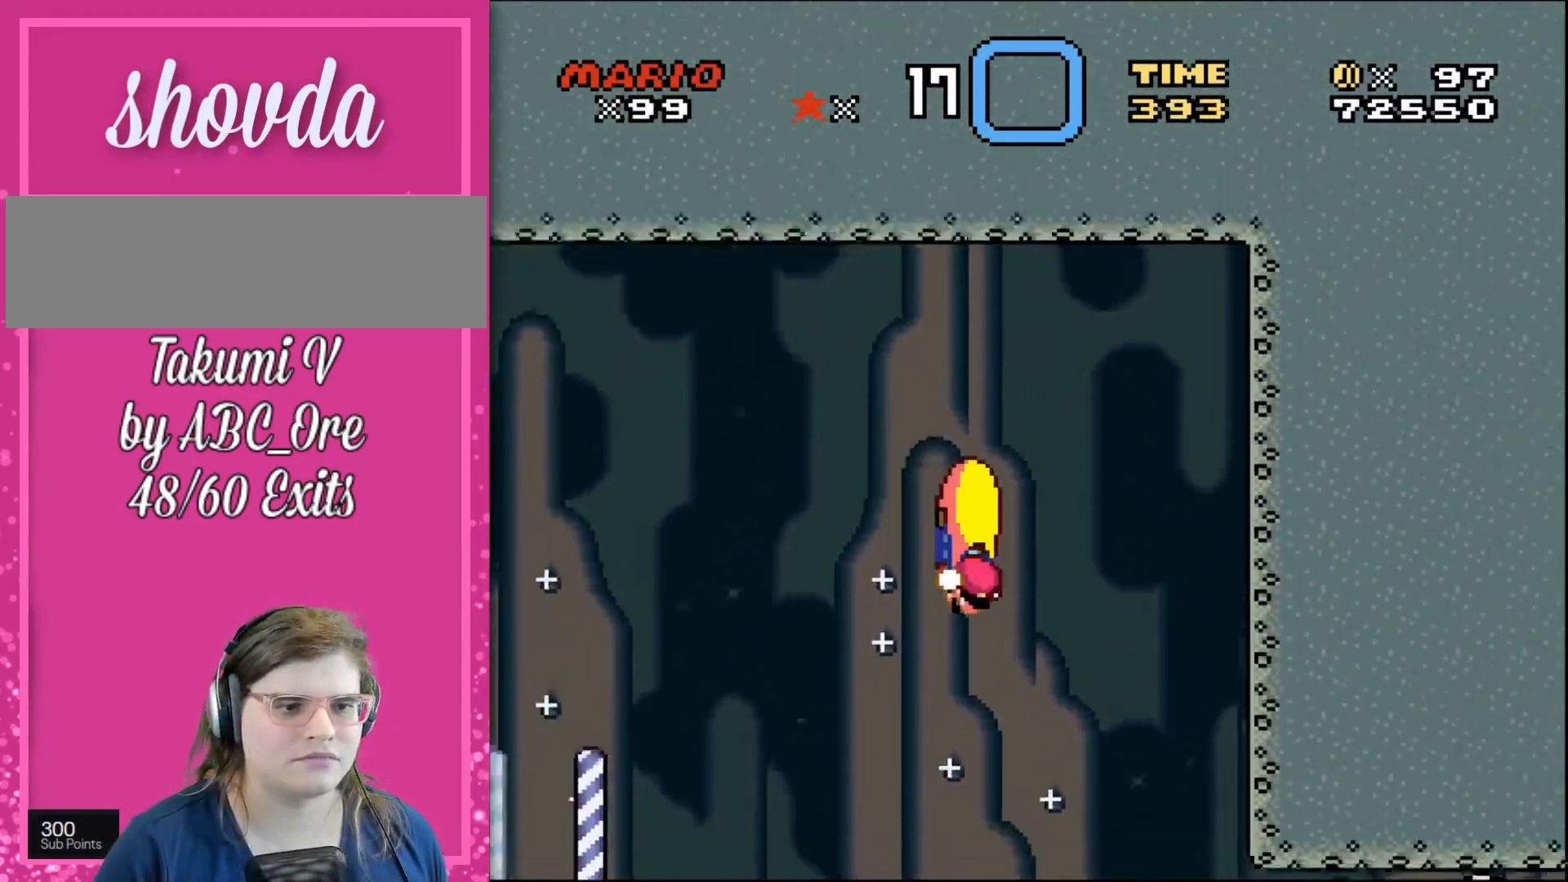
{"buttons": ["DPAD_UP", "DPAD_LEFT"], "events": [[333, "DPAD_LEFT", "down"], [333, "DPAD_RIGHT", "up"], [367, "DPAD_UP", "down"]]}
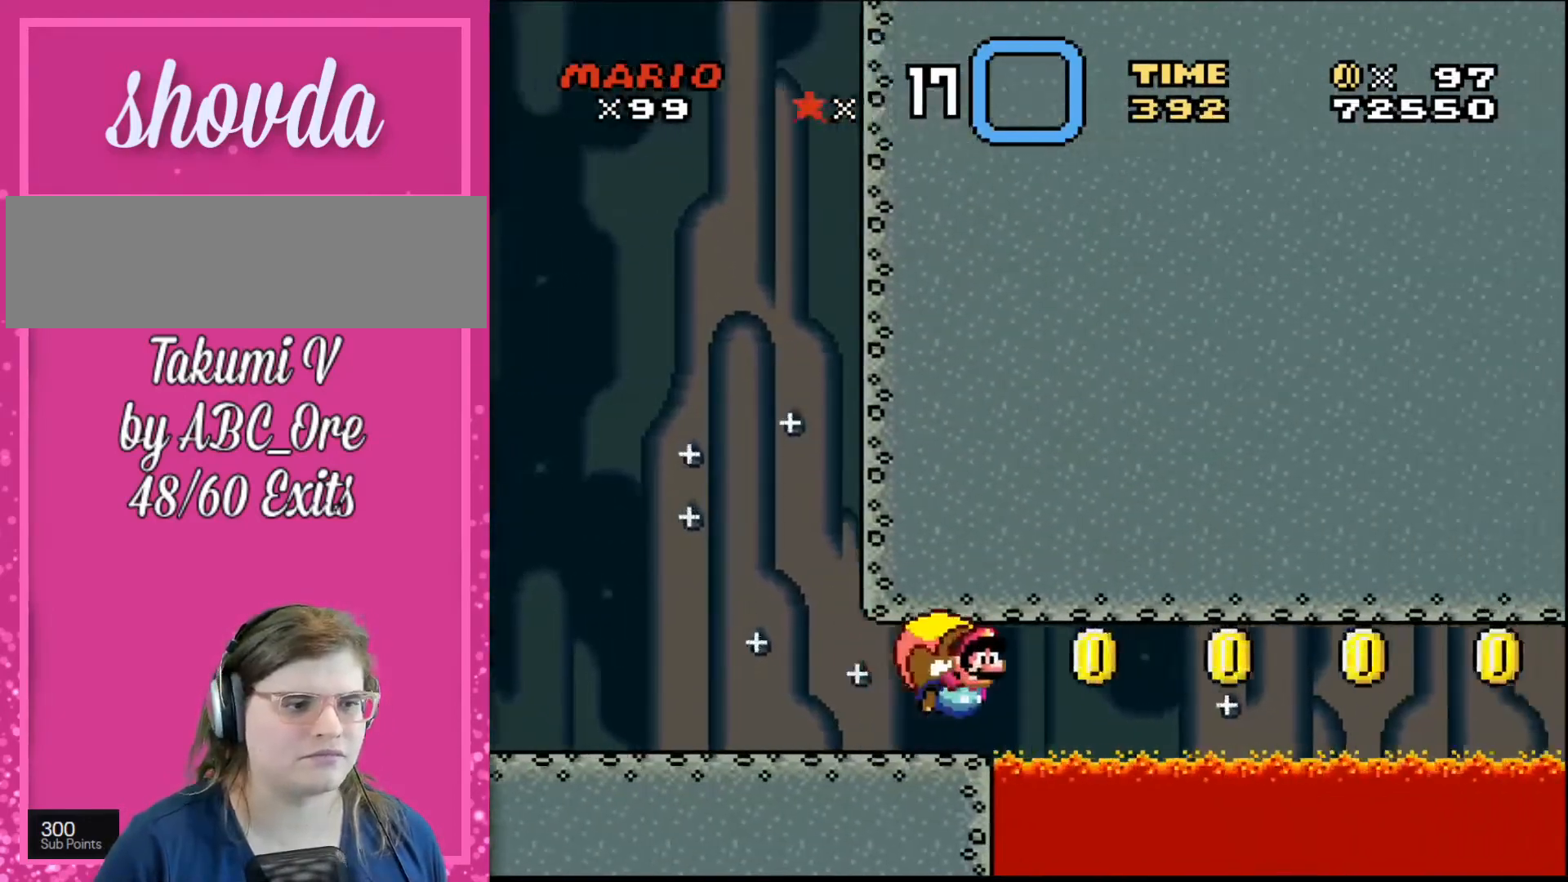
{"buttons": ["DPAD_LEFT"], "events": [[367, "DPAD_UP", "up"]]}
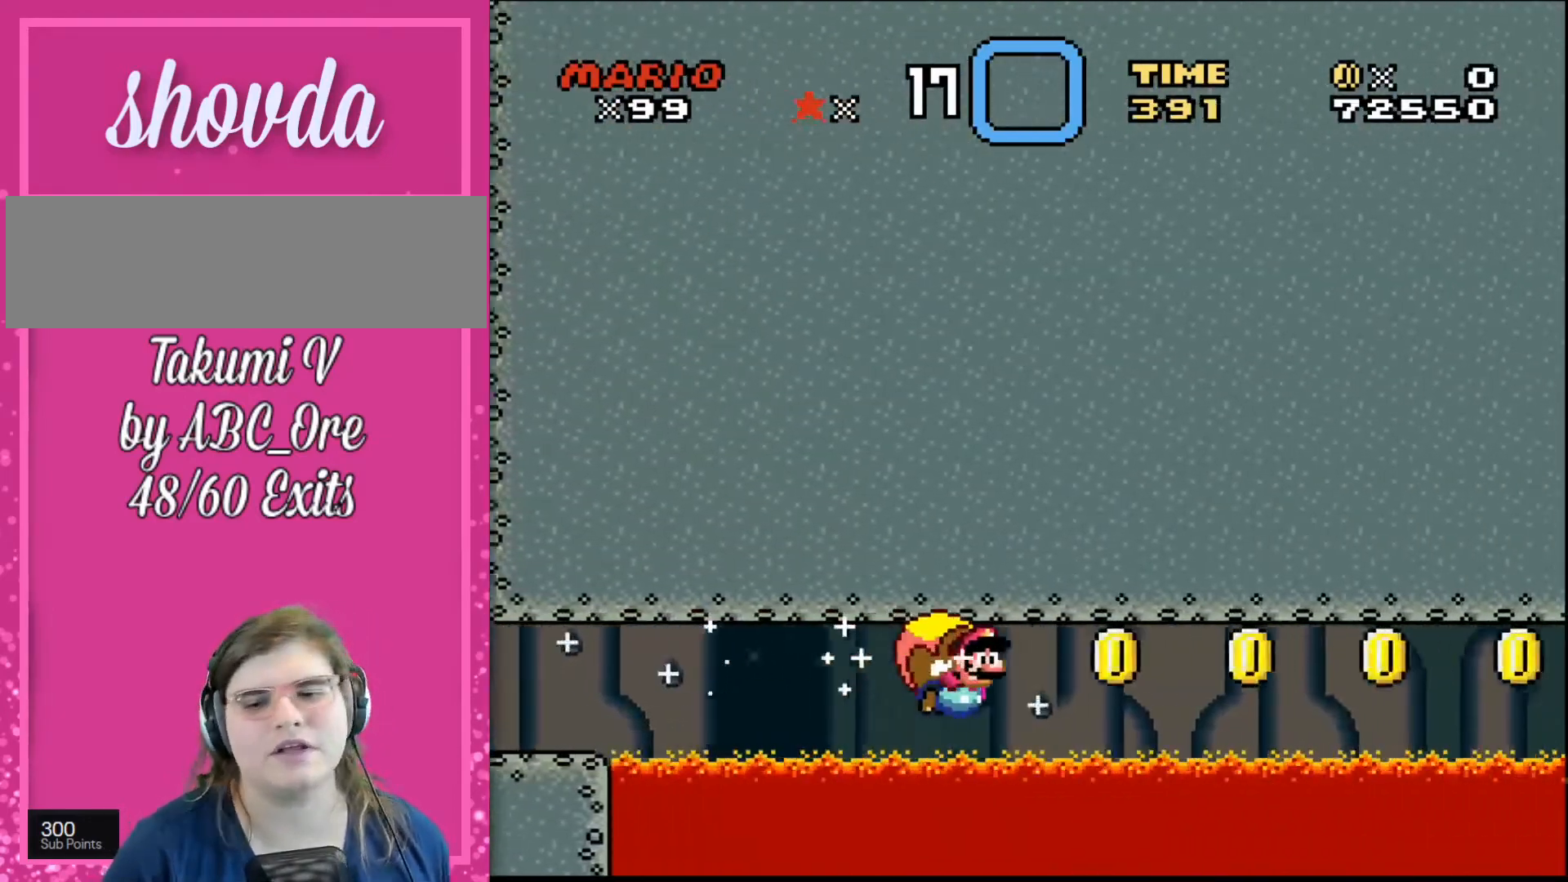
{"buttons": ["DPAD_LEFT"], "events": [[33, "DPAD_UP", "down"], [166, "DPAD_UP", "up"]]}
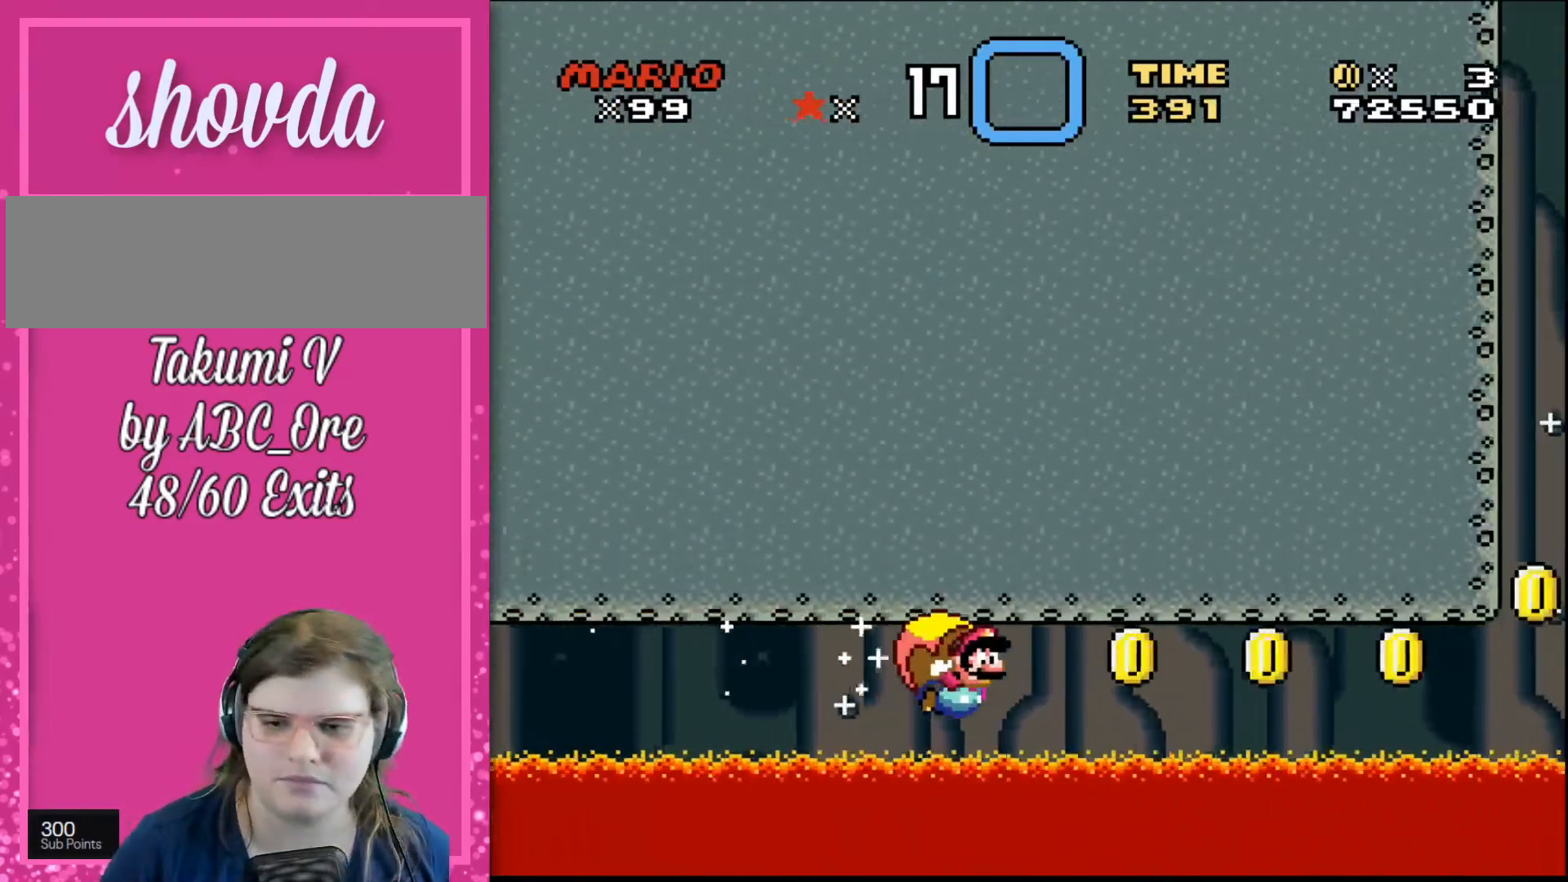
{"buttons": ["DPAD_LEFT"], "events": []}
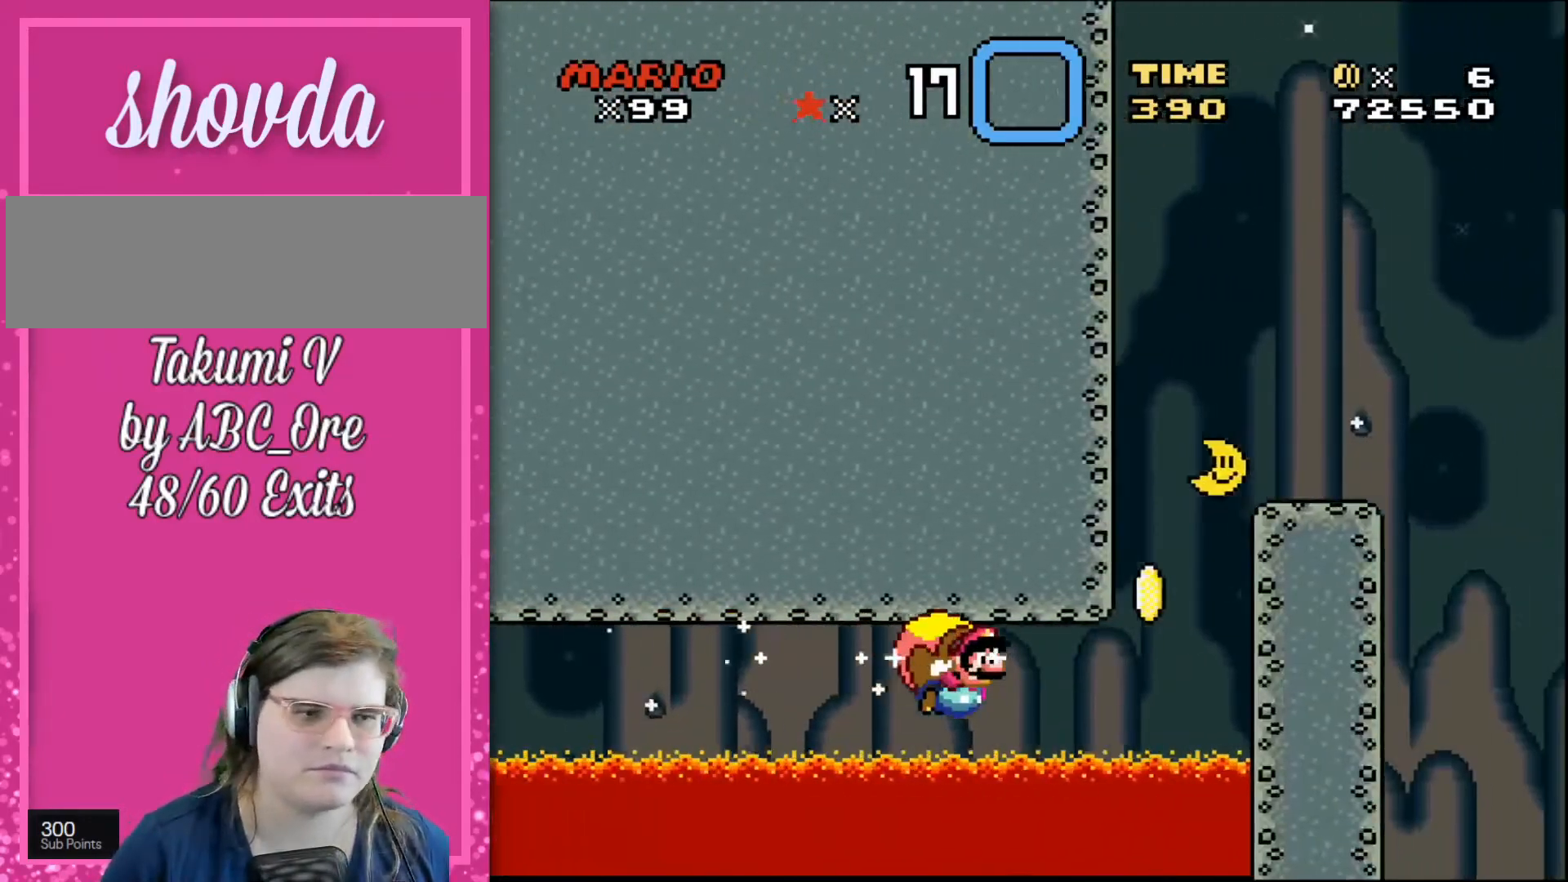
{"buttons": ["DPAD_LEFT"], "events": []}
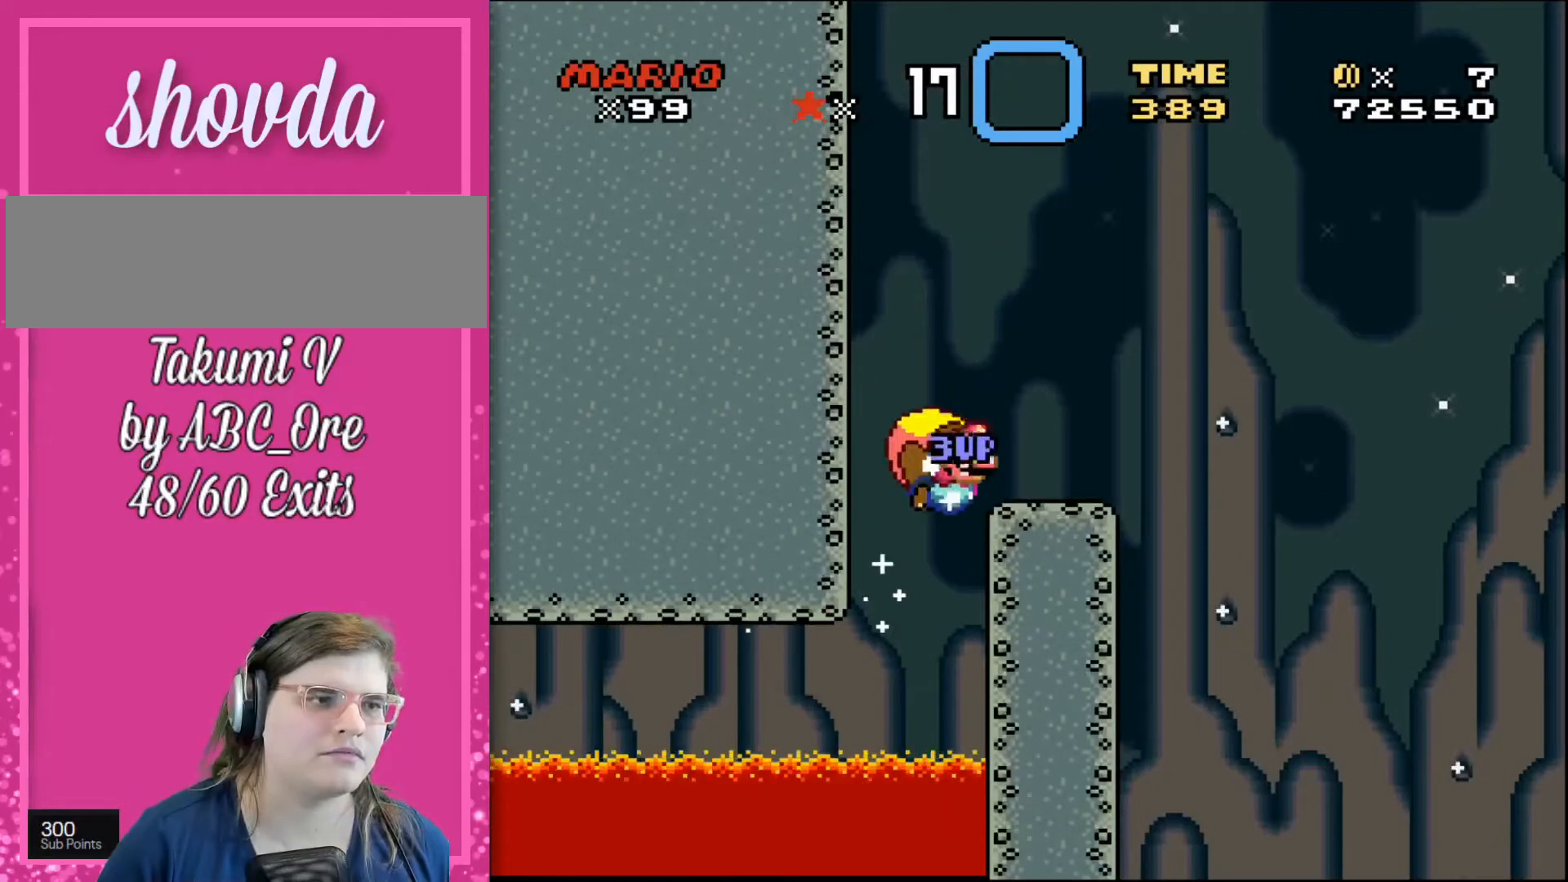
{"buttons": [], "events": [[434, "DPAD_UP", "down"], [467, "DPAD_LEFT", "up"], [467, "DPAD_UP", "up"]]}
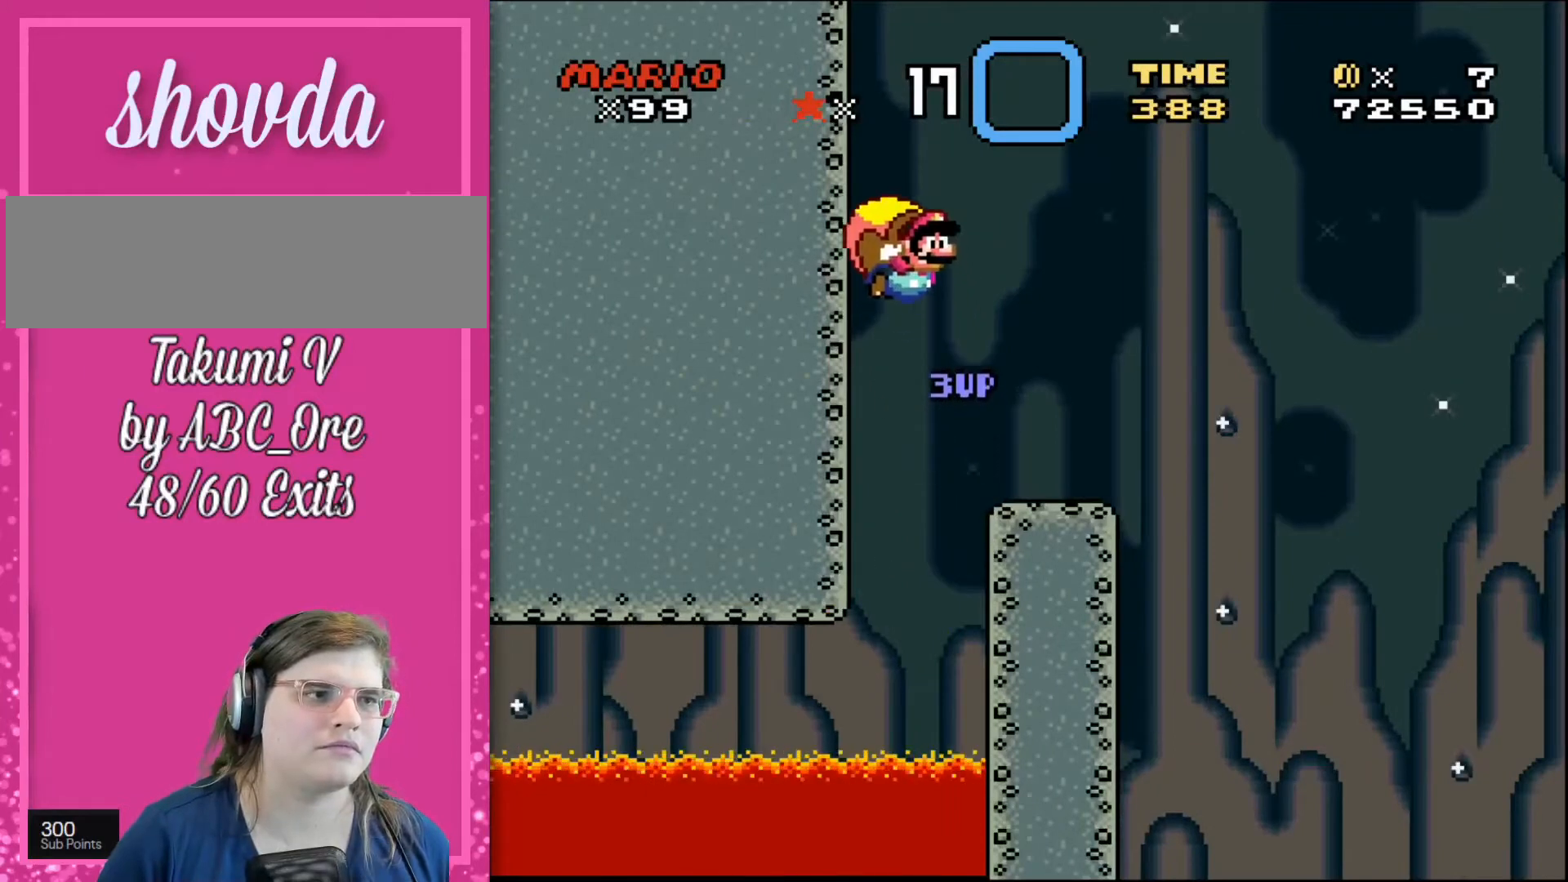
{"buttons": [], "events": [[66, "DPAD_RIGHT", "down"], [100, "DPAD_RIGHT", "up"]]}
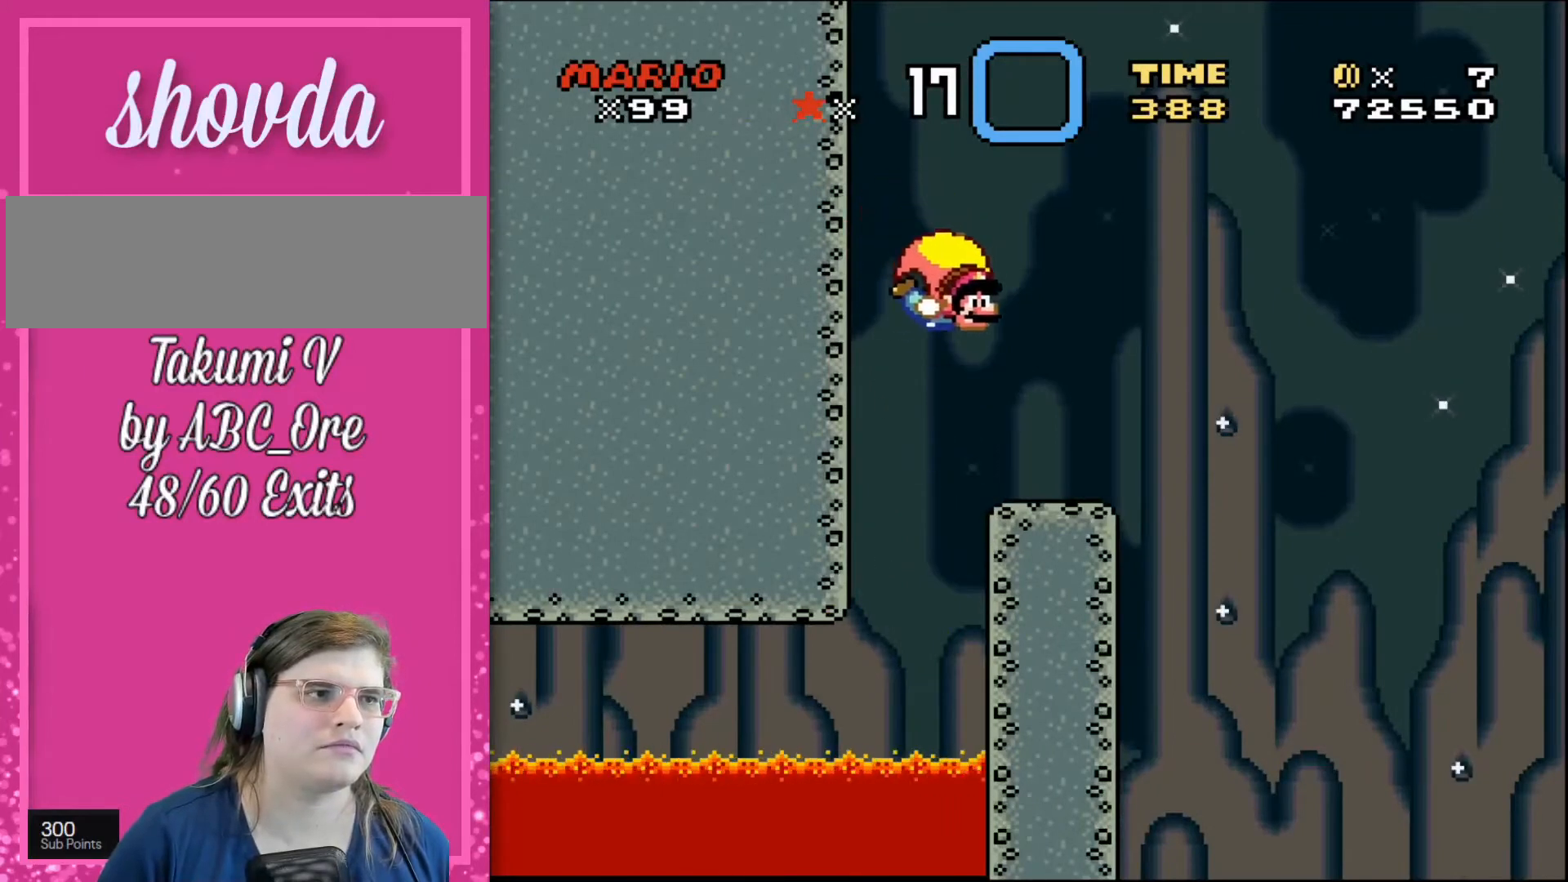
{"buttons": ["DPAD_LEFT"], "events": [[67, "DPAD_LEFT", "down"]]}
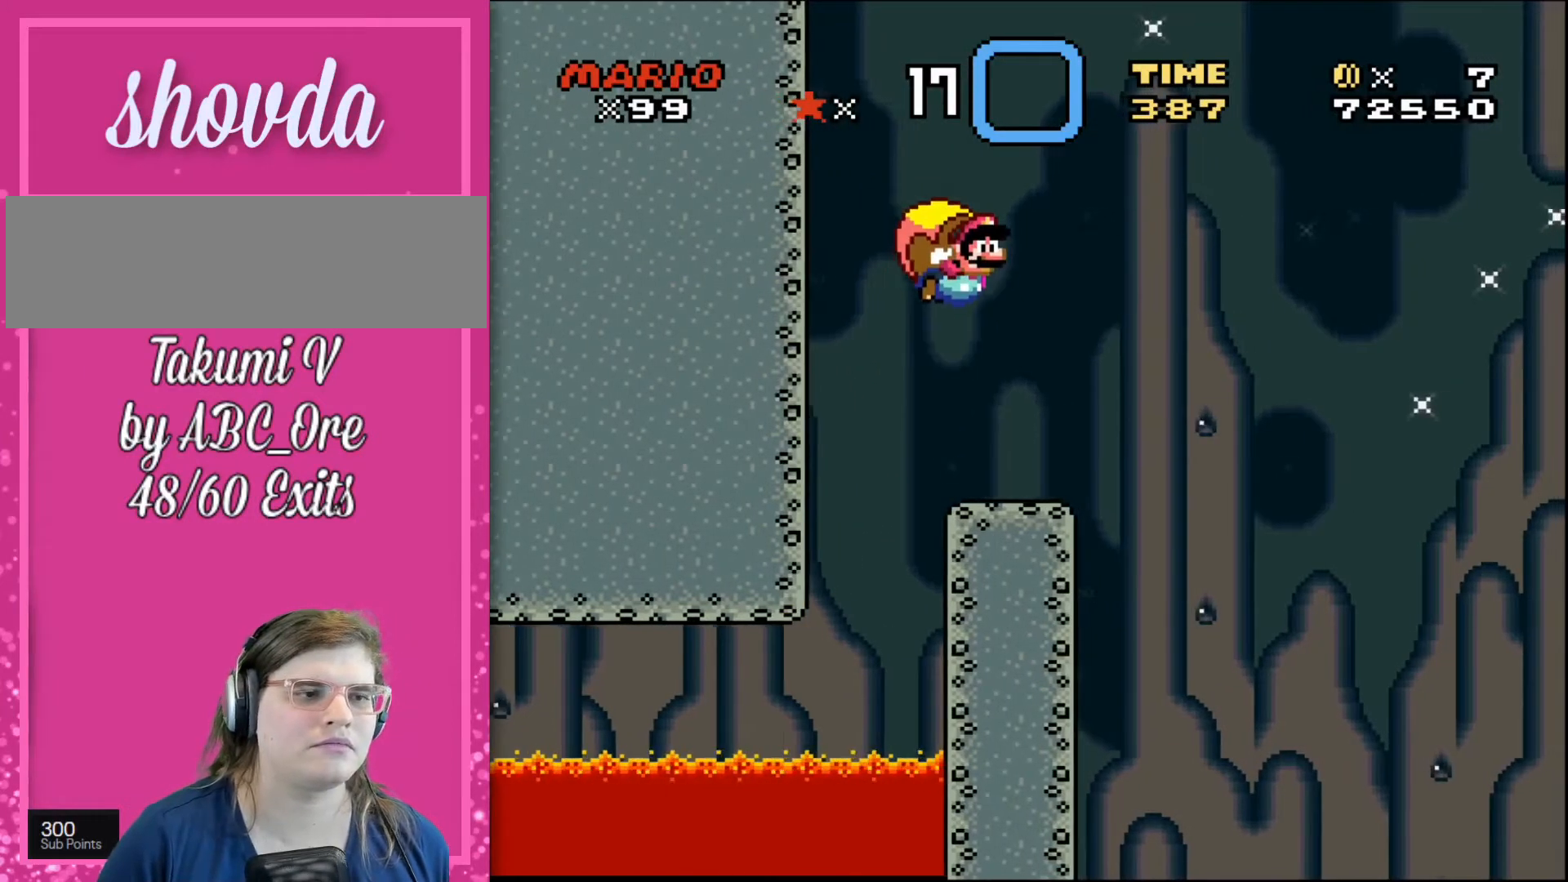
{"buttons": [], "events": [[300, "DPAD_LEFT", "up"]]}
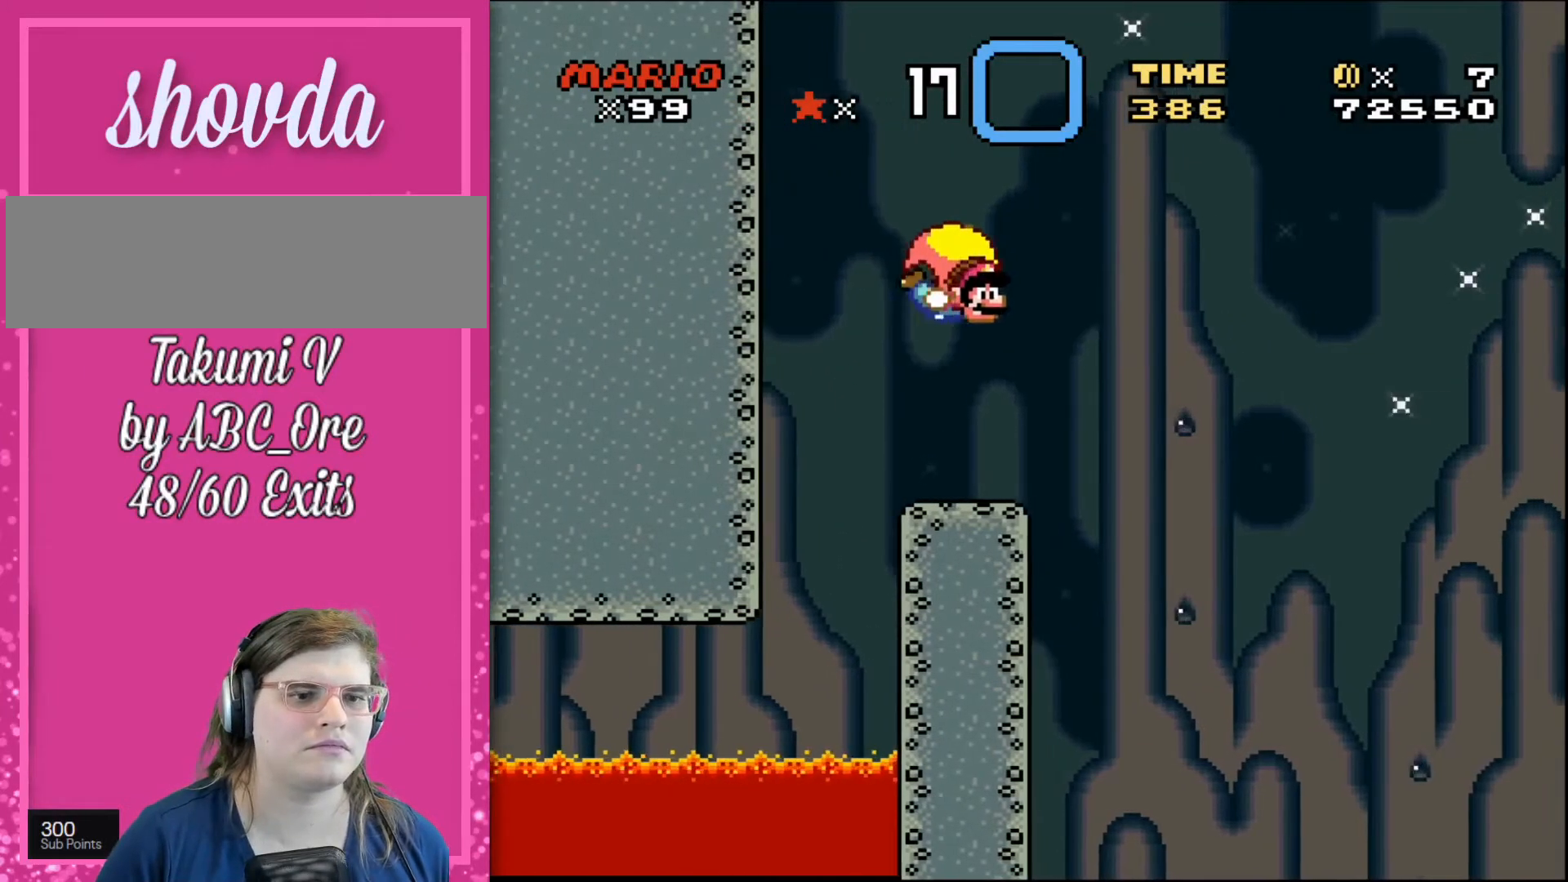
{"buttons": ["DPAD_LEFT"], "events": [[67, "DPAD_LEFT", "down"]]}
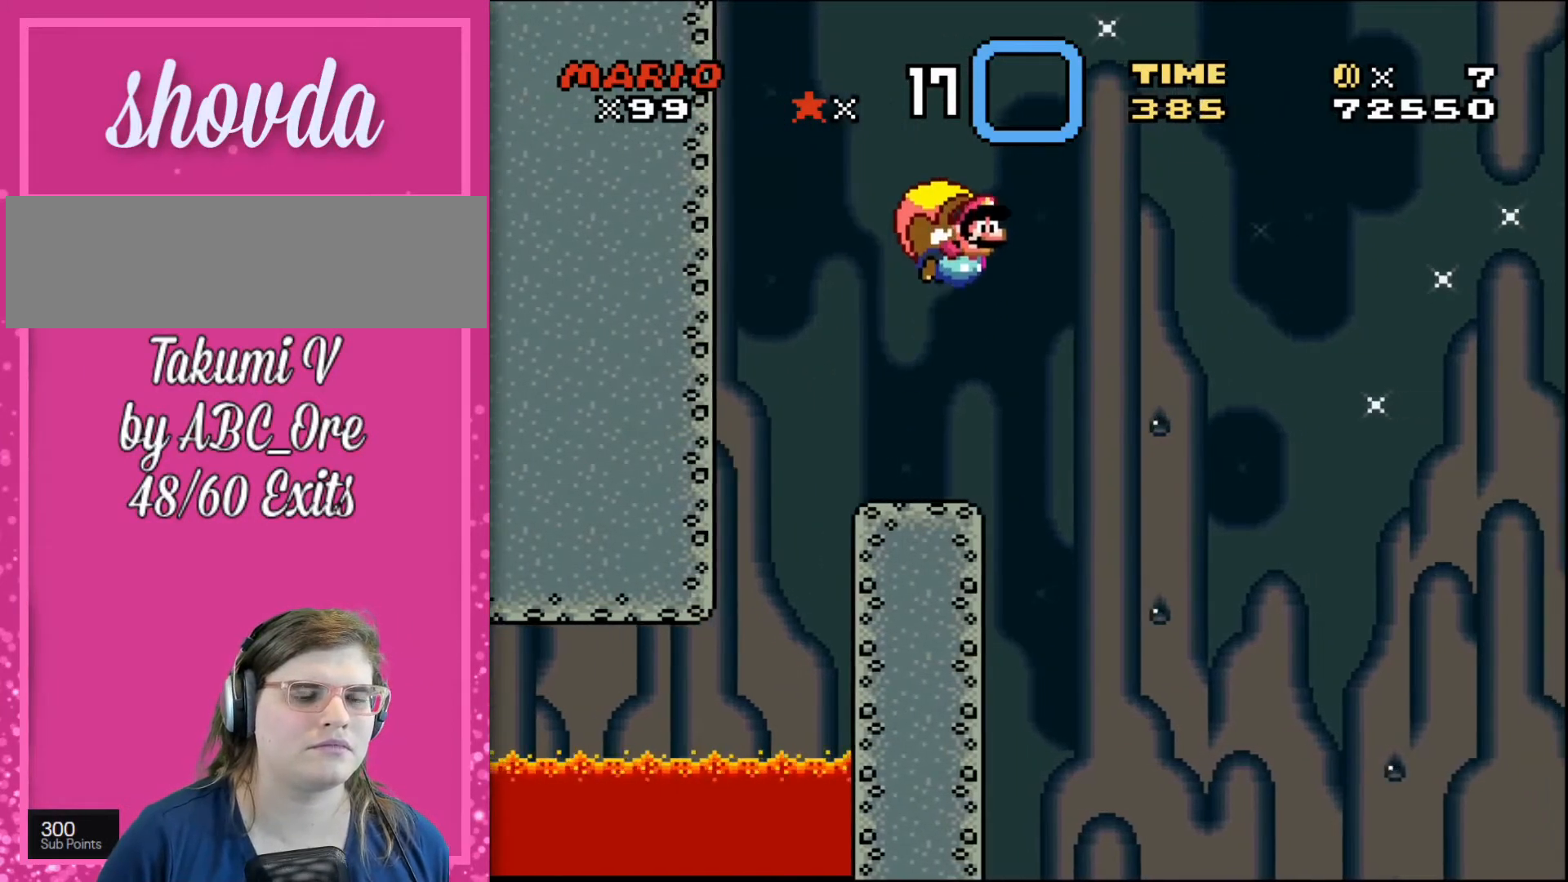
{"buttons": [], "events": [[133, "DPAD_LEFT", "up"]]}
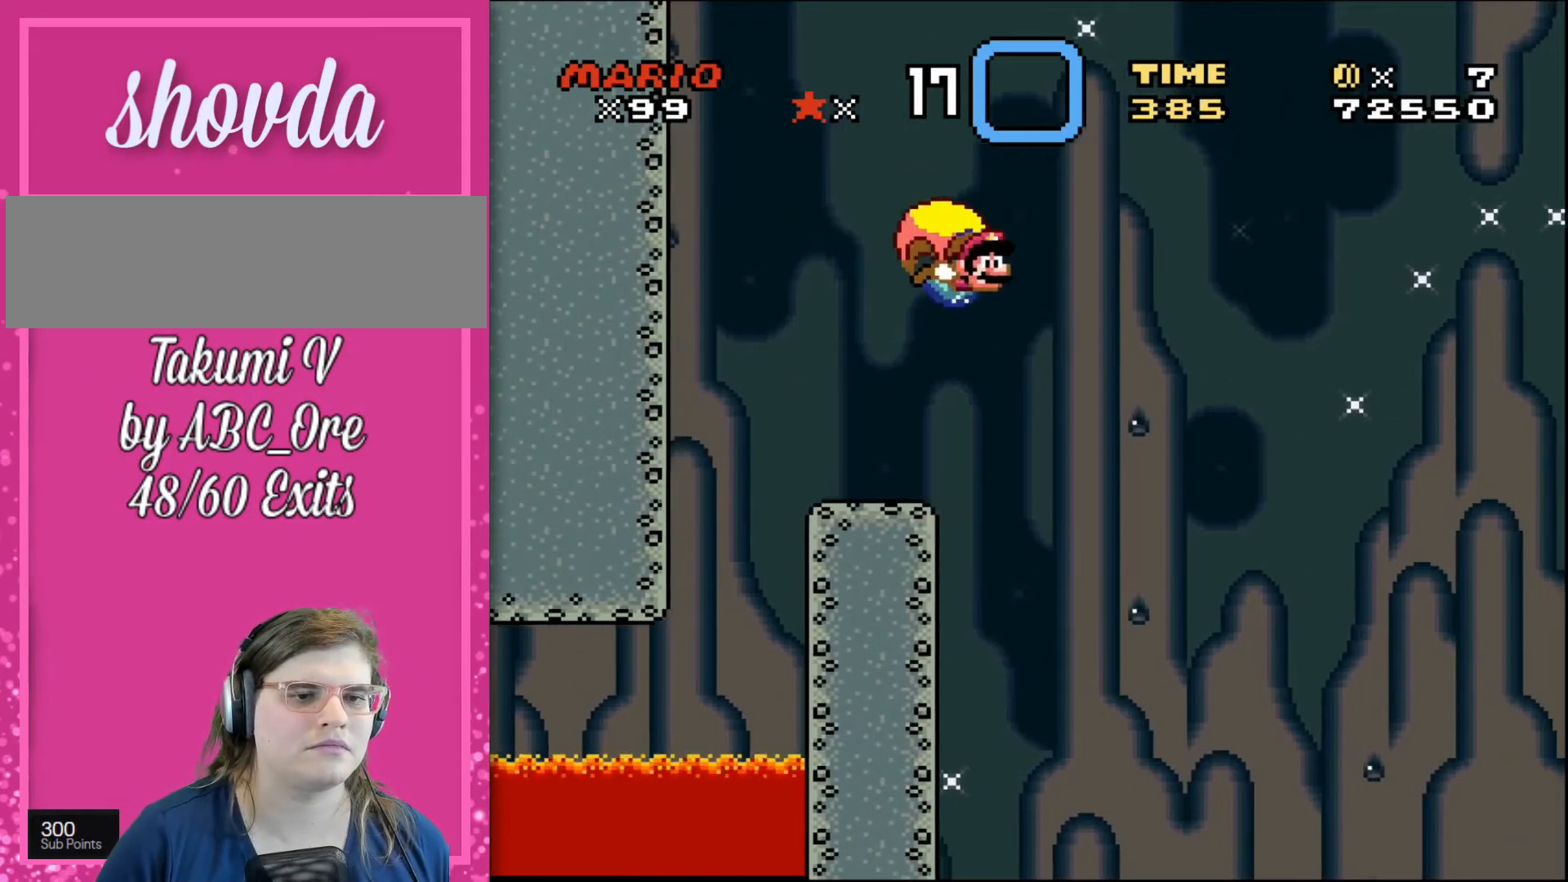
{"buttons": ["DPAD_LEFT"], "events": [[67, "DPAD_LEFT", "down"]]}
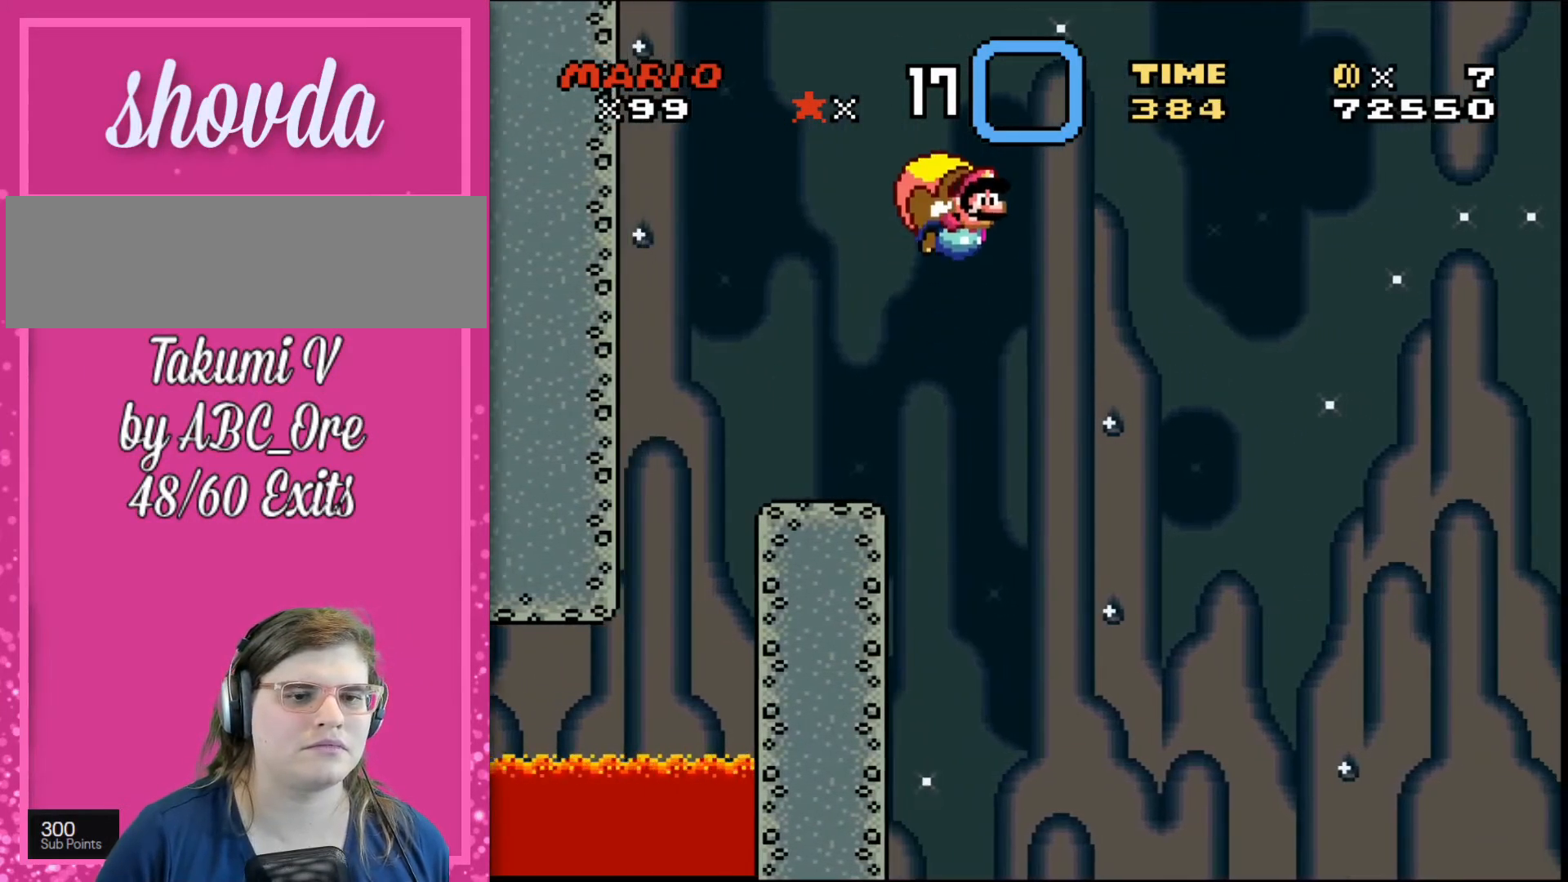
{"buttons": [], "events": [[133, "DPAD_LEFT", "up"]]}
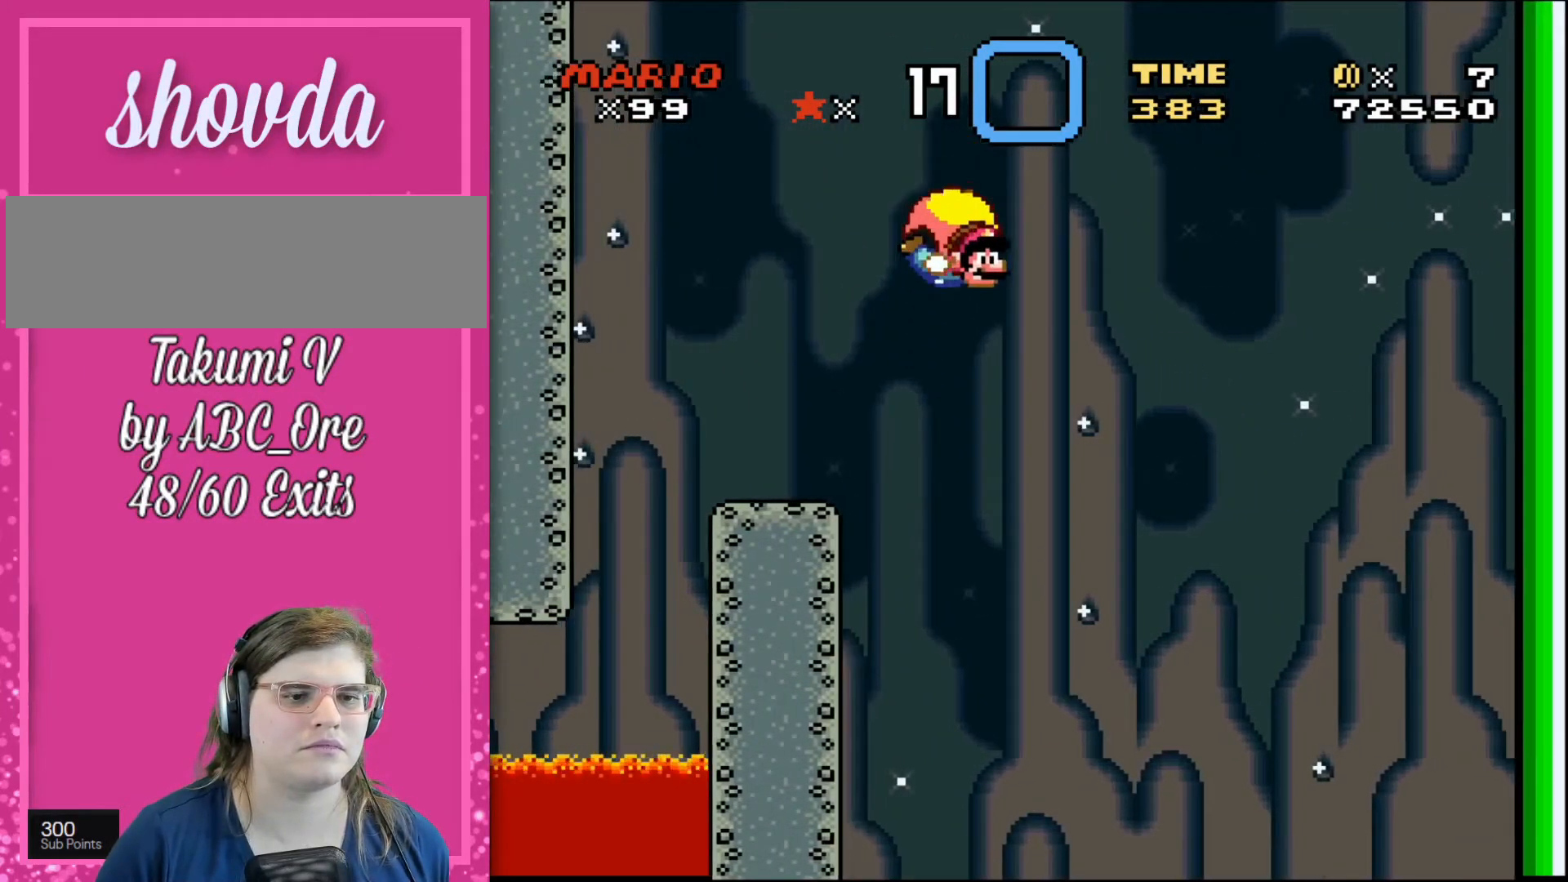
{"buttons": ["DPAD_RIGHT"], "events": [[100, "DPAD_RIGHT", "down"], [300, "DPAD_RIGHT", "up"], [334, "DPAD_RIGHT", "down"]]}
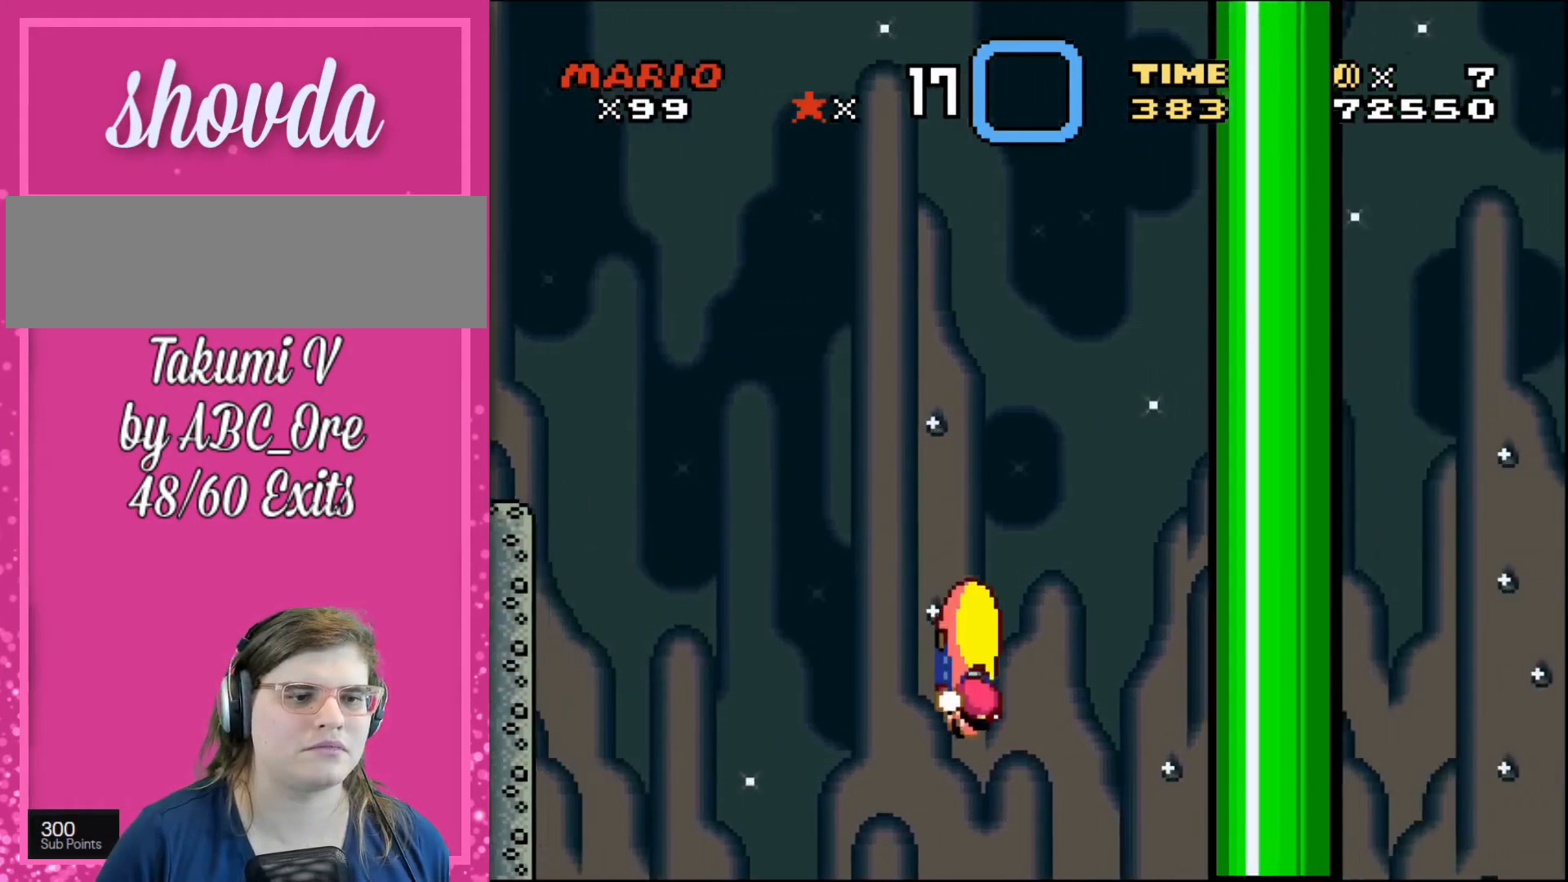
{"buttons": ["DPAD_UP", "DPAD_LEFT"], "events": [[233, "DPAD_LEFT", "down"], [233, "DPAD_RIGHT", "up"], [333, "DPAD_UP", "down"]]}
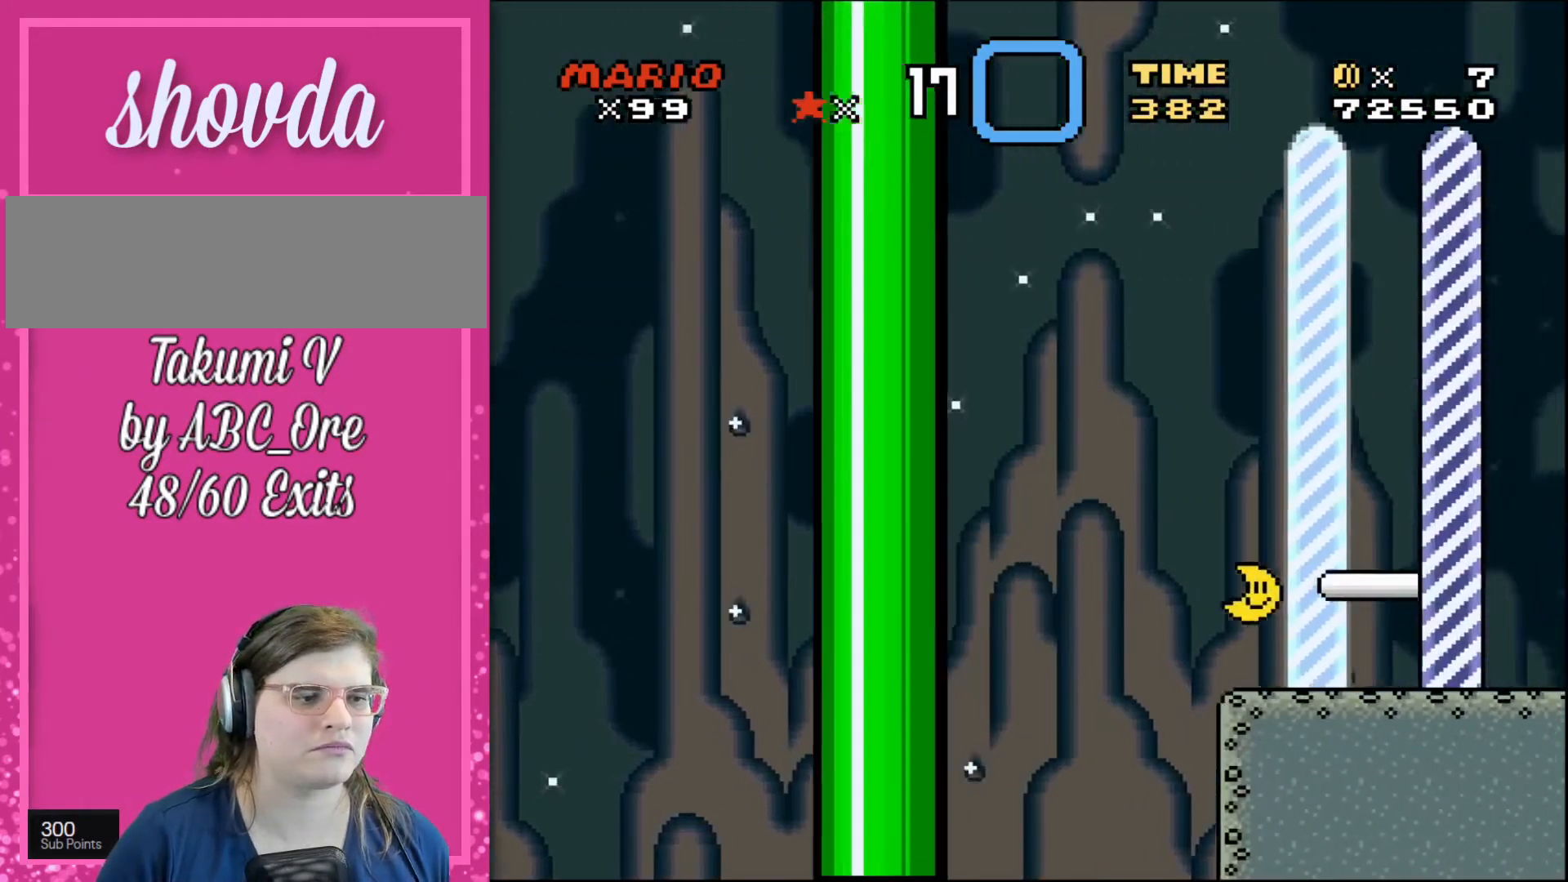
{"buttons": ["DPAD_UP", "DPAD_LEFT"], "events": []}
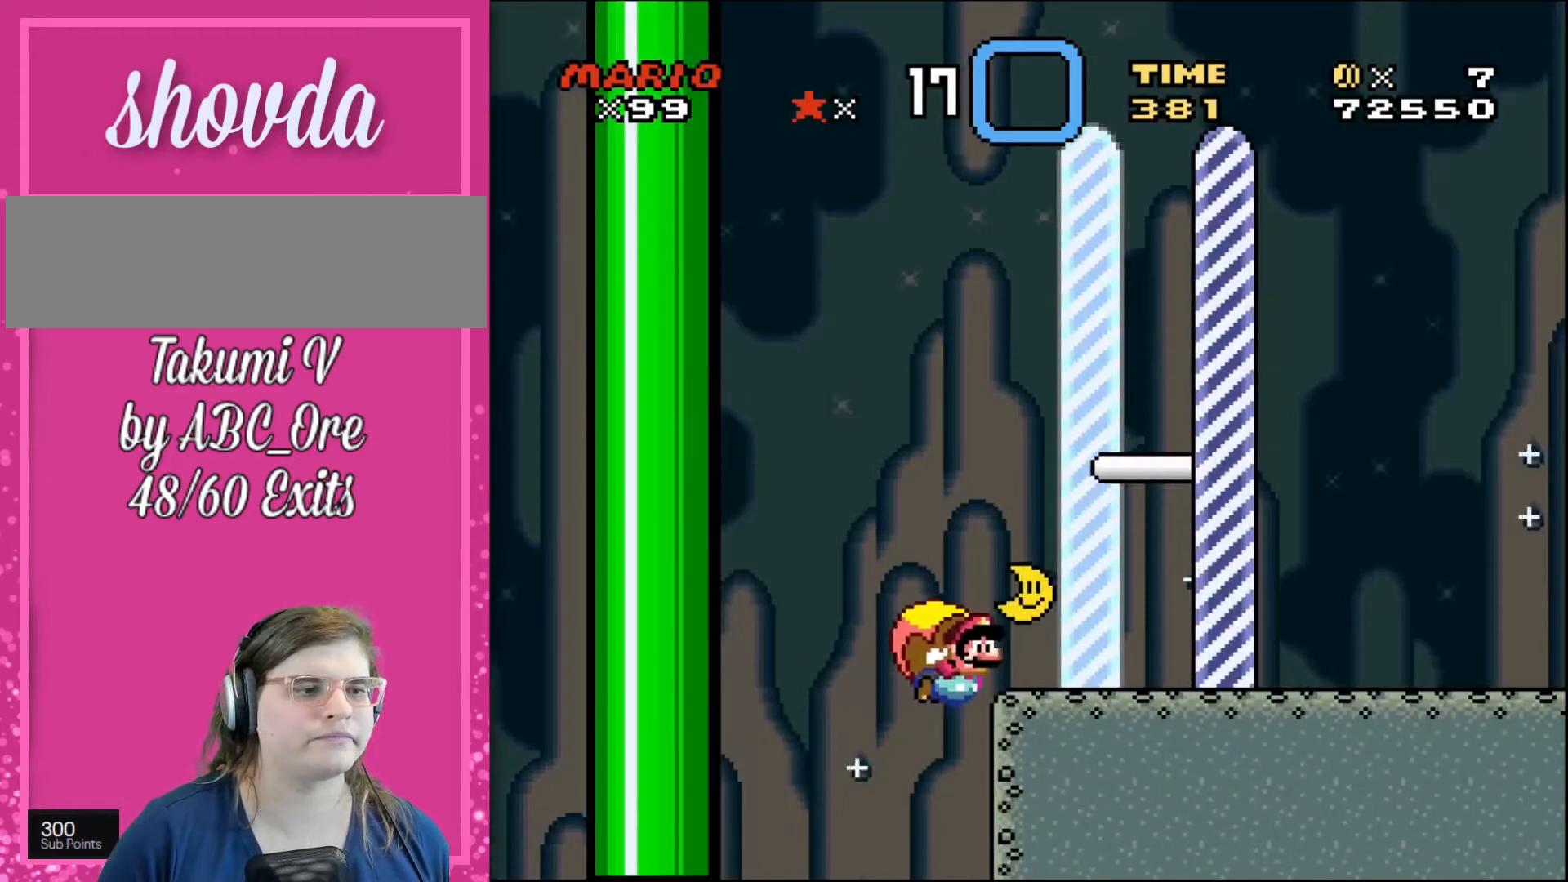
{"buttons": ["DPAD_RIGHT"], "events": [[166, "DPAD_LEFT", "up"], [200, "DPAD_RIGHT", "down"], [200, "DPAD_UP", "up"], [300, "DPAD_RIGHT", "up"], [433, "DPAD_RIGHT", "down"]]}
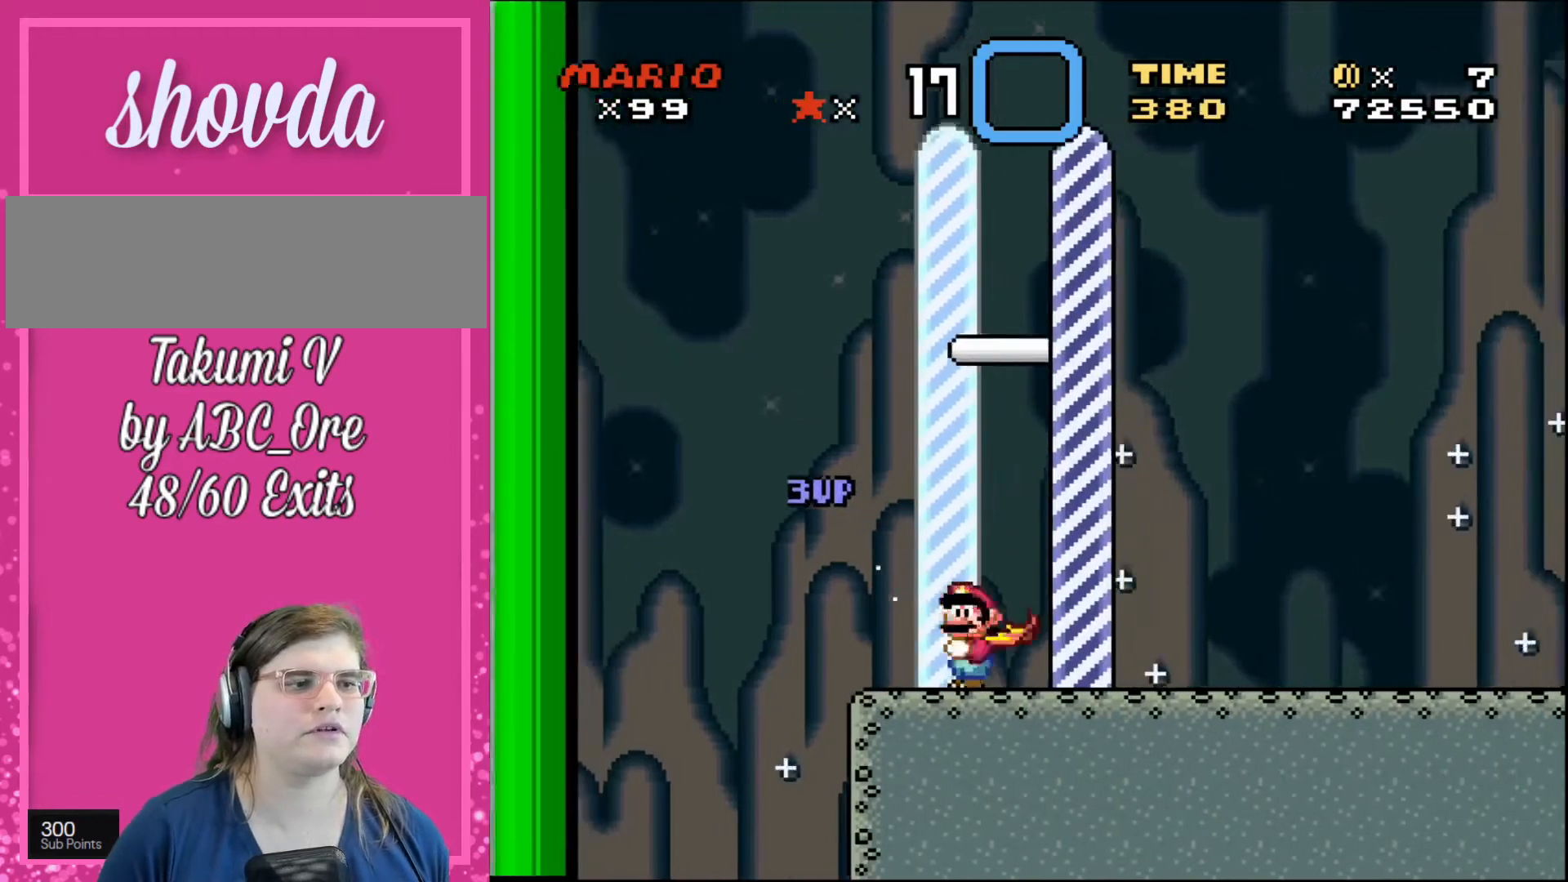
{"buttons": [], "events": [[67, "DPAD_RIGHT", "up"]]}